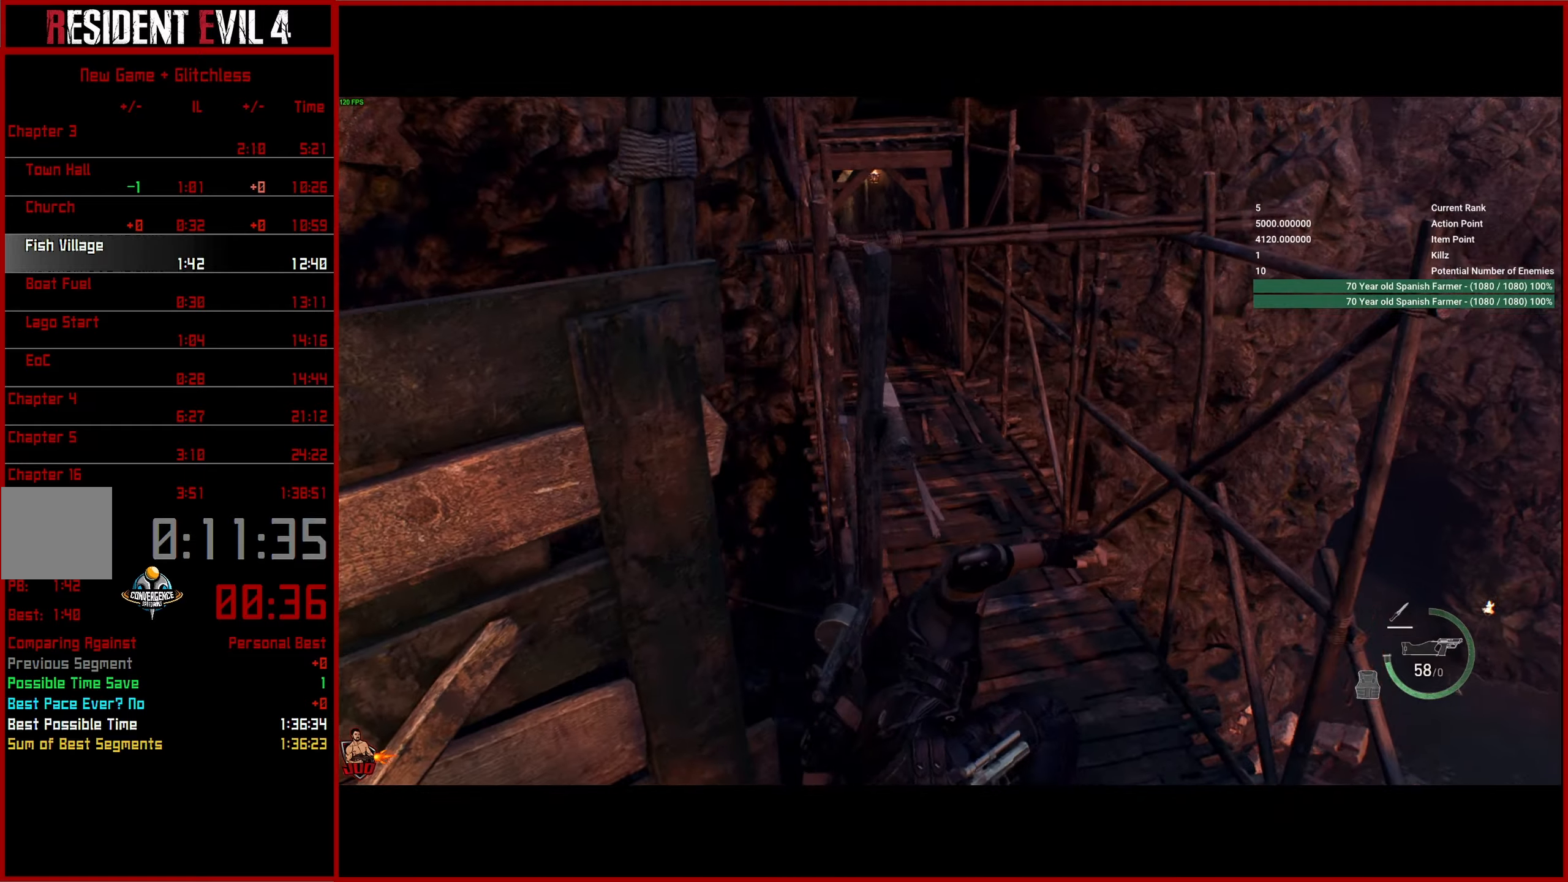
Gameplay with a controller (PlayStation layout); each line is a JSON object with the inputs held at the frame after it. "events" lists button and stick changes between this image and that frame as [ms after this image, input, new state], when the widget could be followed in between.
{"buttons": [], "left_stick": "up", "right_stick": "up-left", "events": [[34, "L3", "down"], [100, "L3", "up"], [167, "L3", "down"], [284, "L3", "up"], [350, "L3", "down"], [450, "L3", "up"]]}
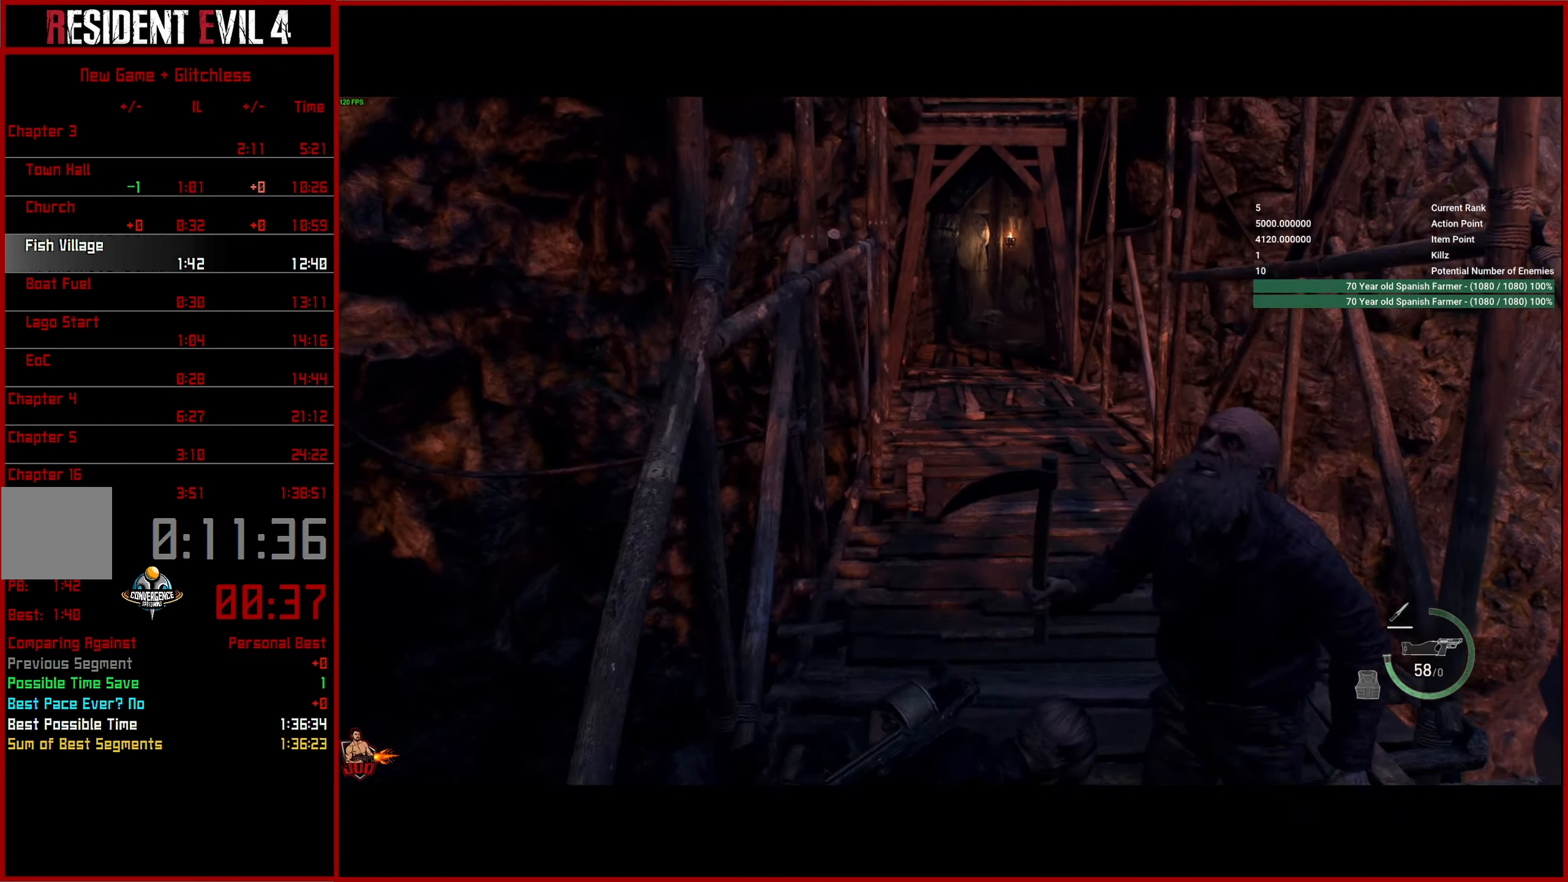
{"buttons": [], "left_stick": "up", "right_stick": "right", "events": [[50, "L3", "down"], [100, "right_stick", "center"], [150, "L3", "up"], [217, "L3", "down"], [317, "L3", "up"], [367, "L3", "down"], [500, "L3", "up"], [500, "right_stick", "right"]]}
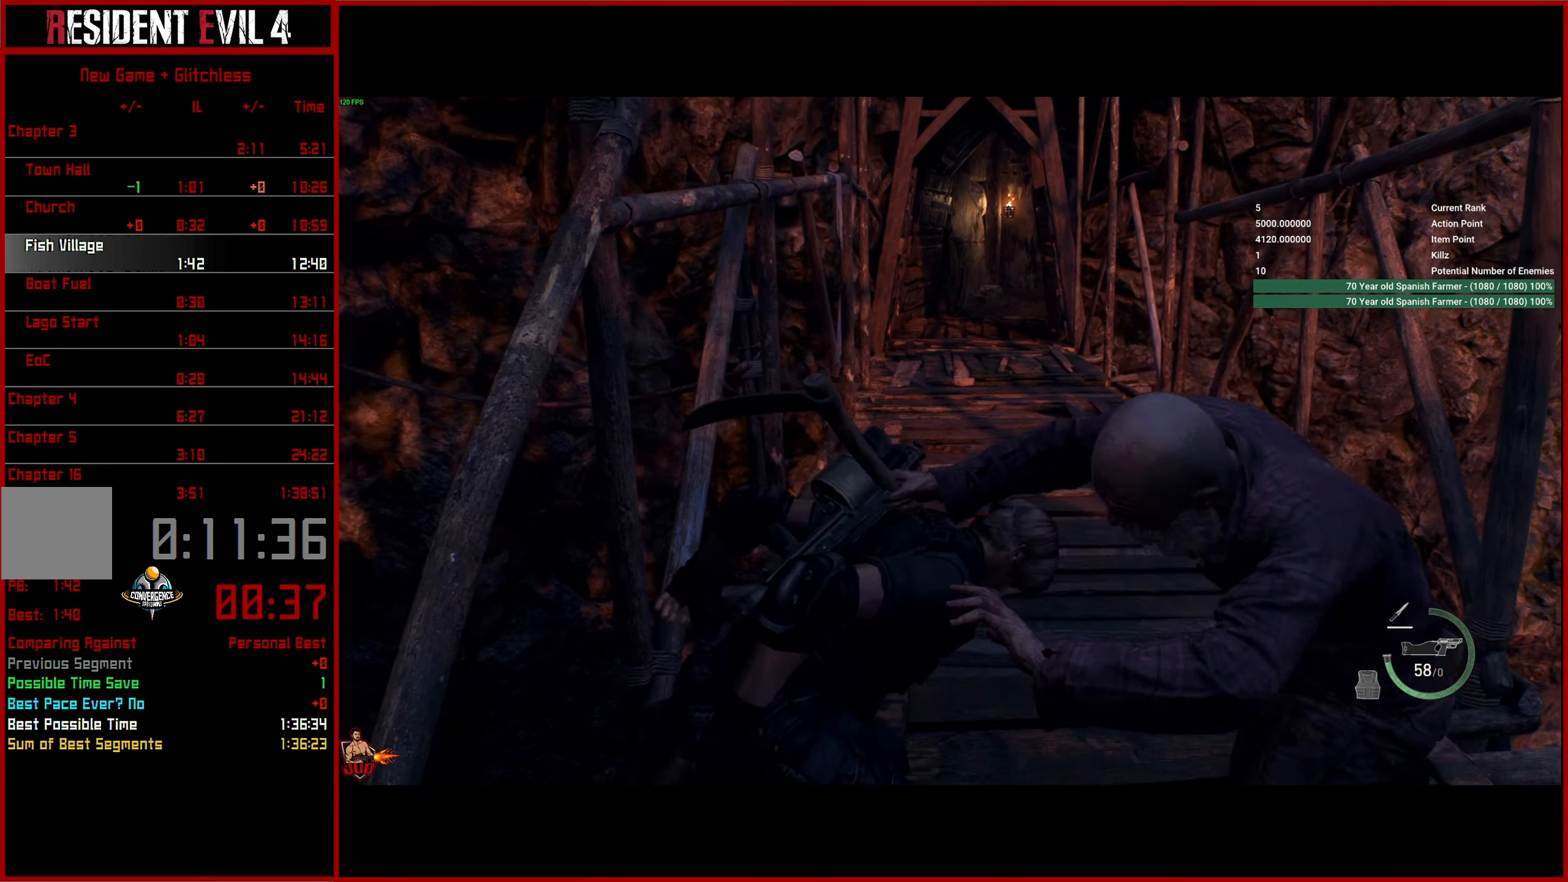
{"buttons": ["L3"], "left_stick": "up", "right_stick": "center", "events": [[67, "L3", "down"], [167, "L3", "up"], [234, "L3", "down"], [350, "L3", "up"], [400, "L3", "down"], [434, "right_stick", "center"]]}
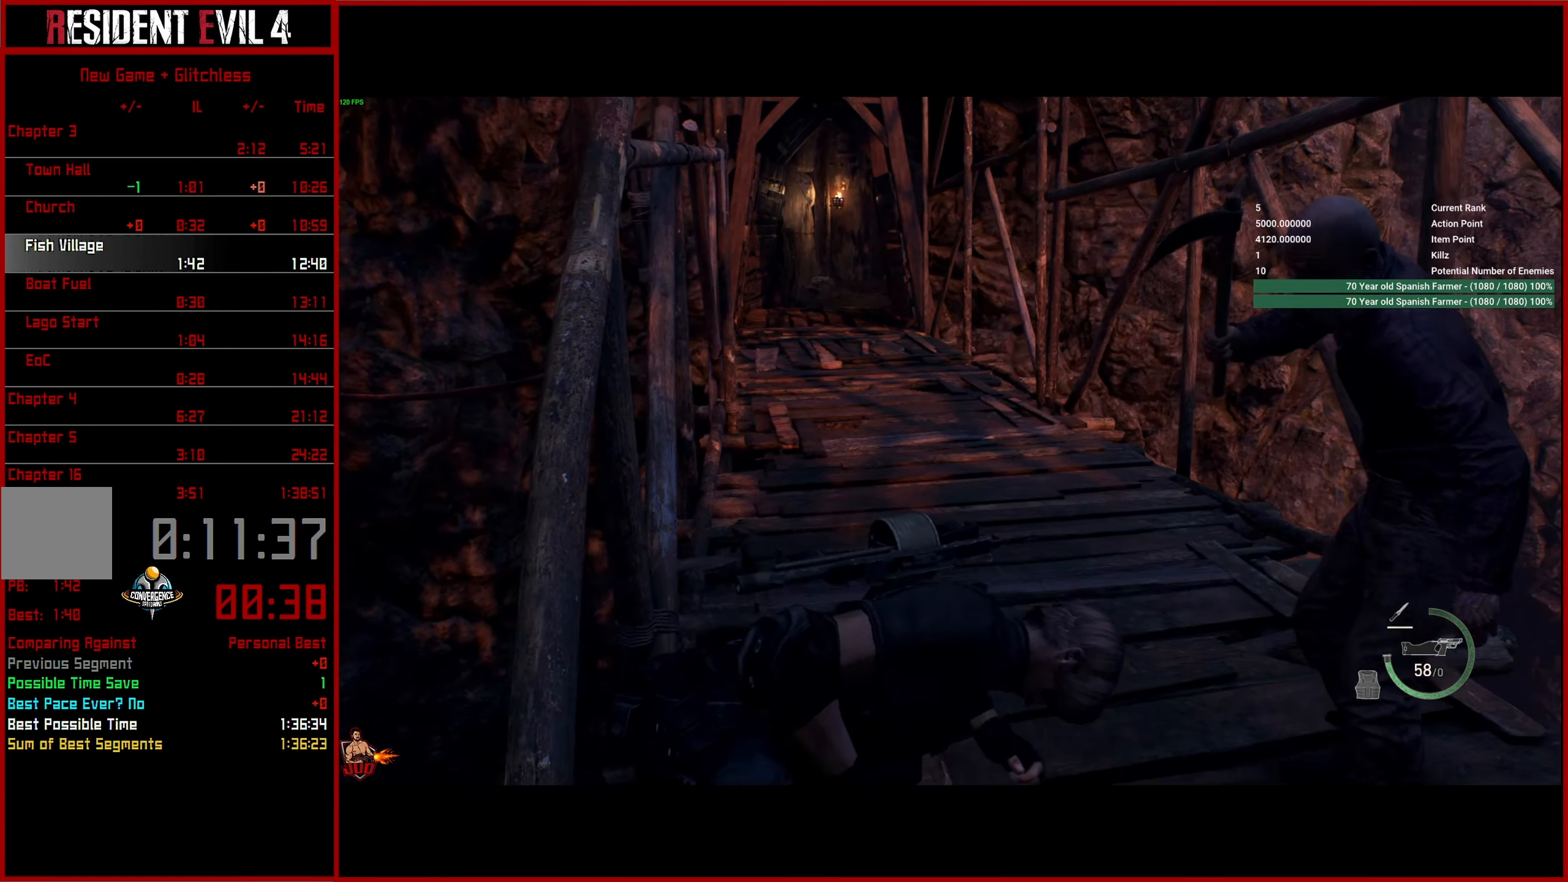
{"buttons": [], "left_stick": "up-right", "right_stick": "center", "events": [[34, "L3", "up"], [84, "L3", "down"], [184, "L3", "up"], [184, "left_stick", "up-right"], [250, "L3", "down"], [367, "L3", "up"]]}
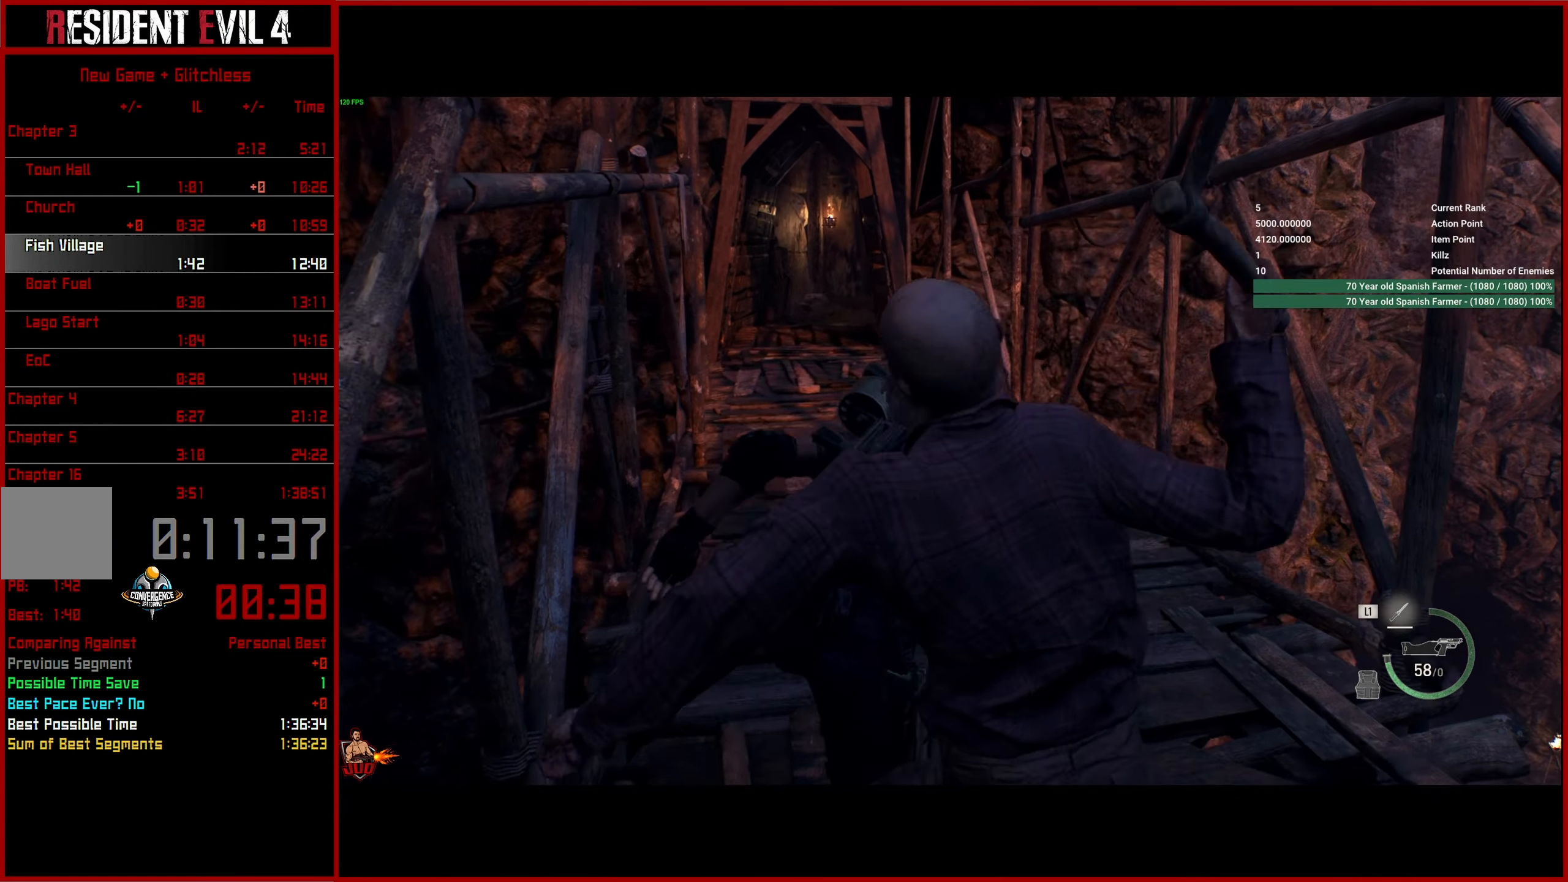
{"buttons": [], "left_stick": "up", "right_stick": "up-left", "events": [[167, "left_stick", "up"], [234, "right_stick", "up-left"]]}
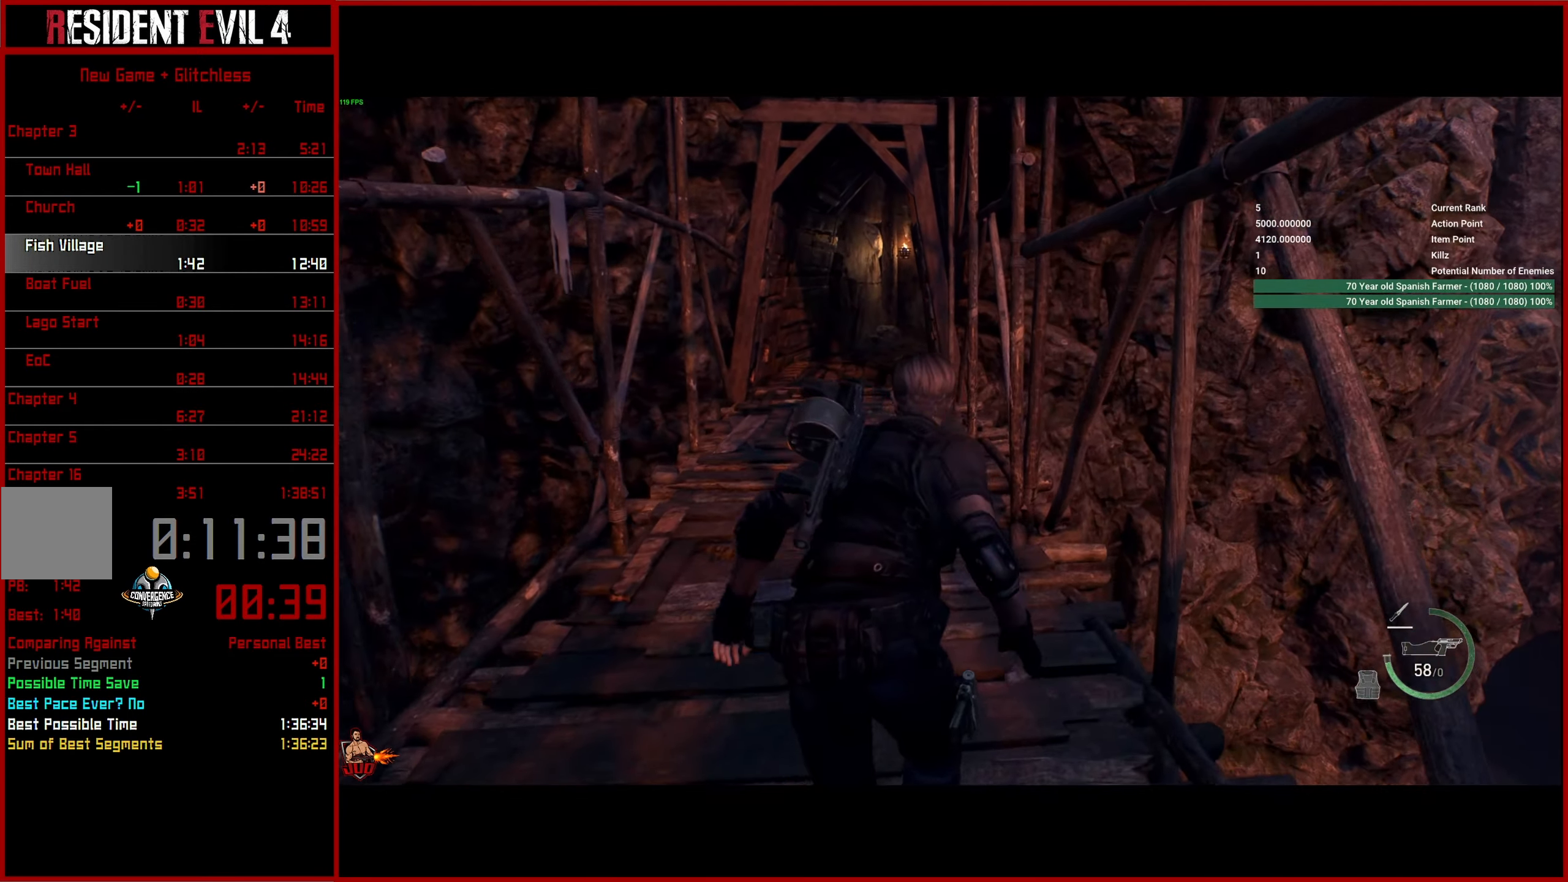
{"buttons": [], "left_stick": "up", "right_stick": "center", "events": [[17, "right_stick", "center"], [317, "right_stick", "up"], [417, "right_stick", "center"]]}
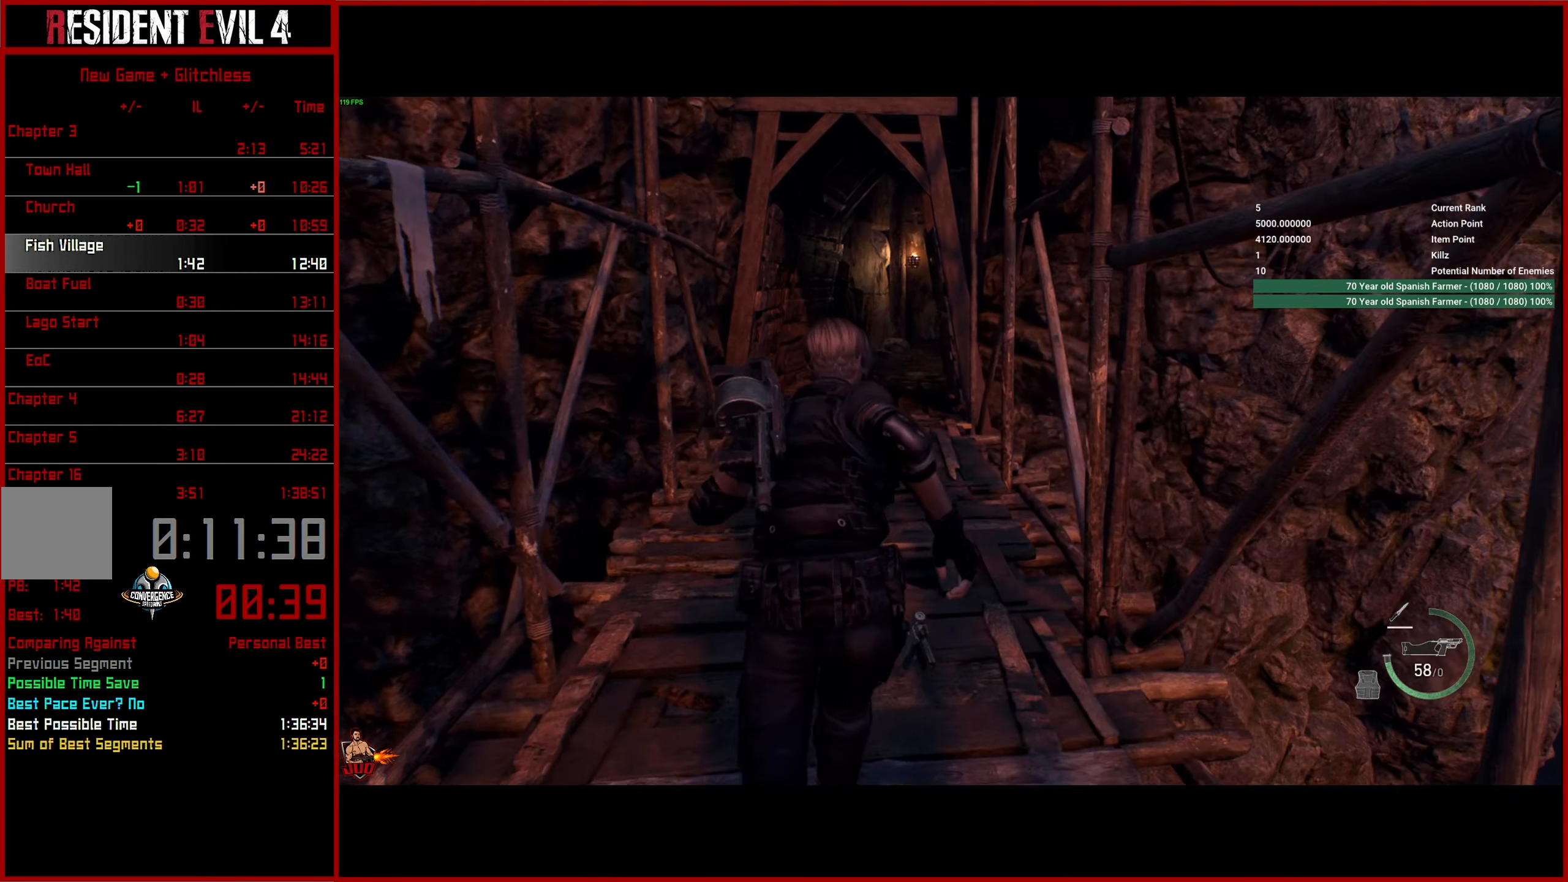
{"buttons": [], "left_stick": "up", "right_stick": "center", "events": []}
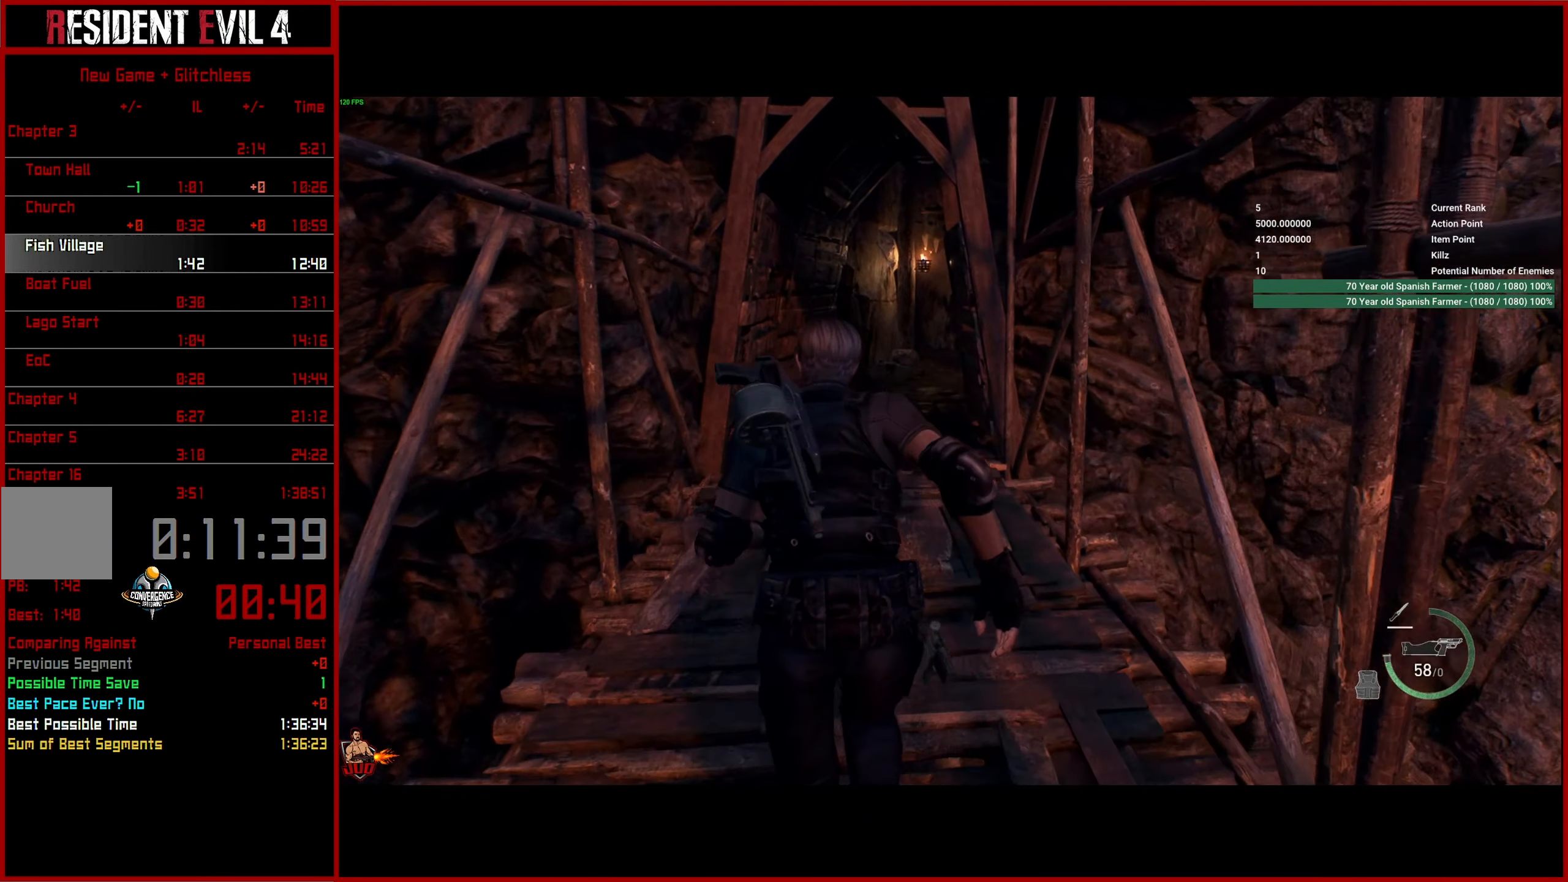
{"buttons": [], "left_stick": "up", "right_stick": "center", "events": []}
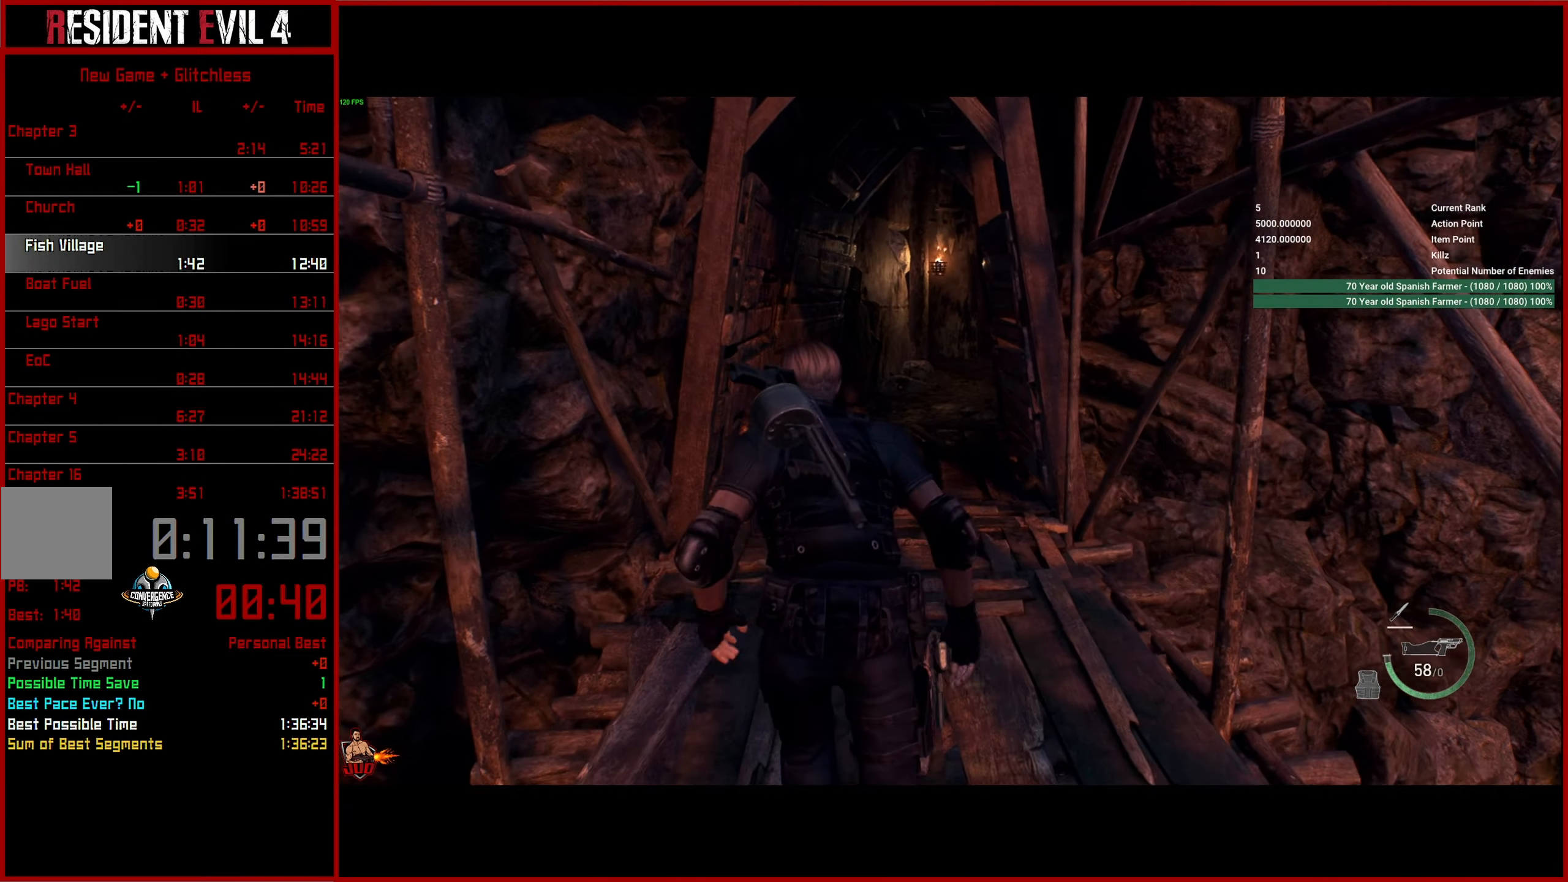
{"buttons": [], "left_stick": "up", "right_stick": "center", "events": []}
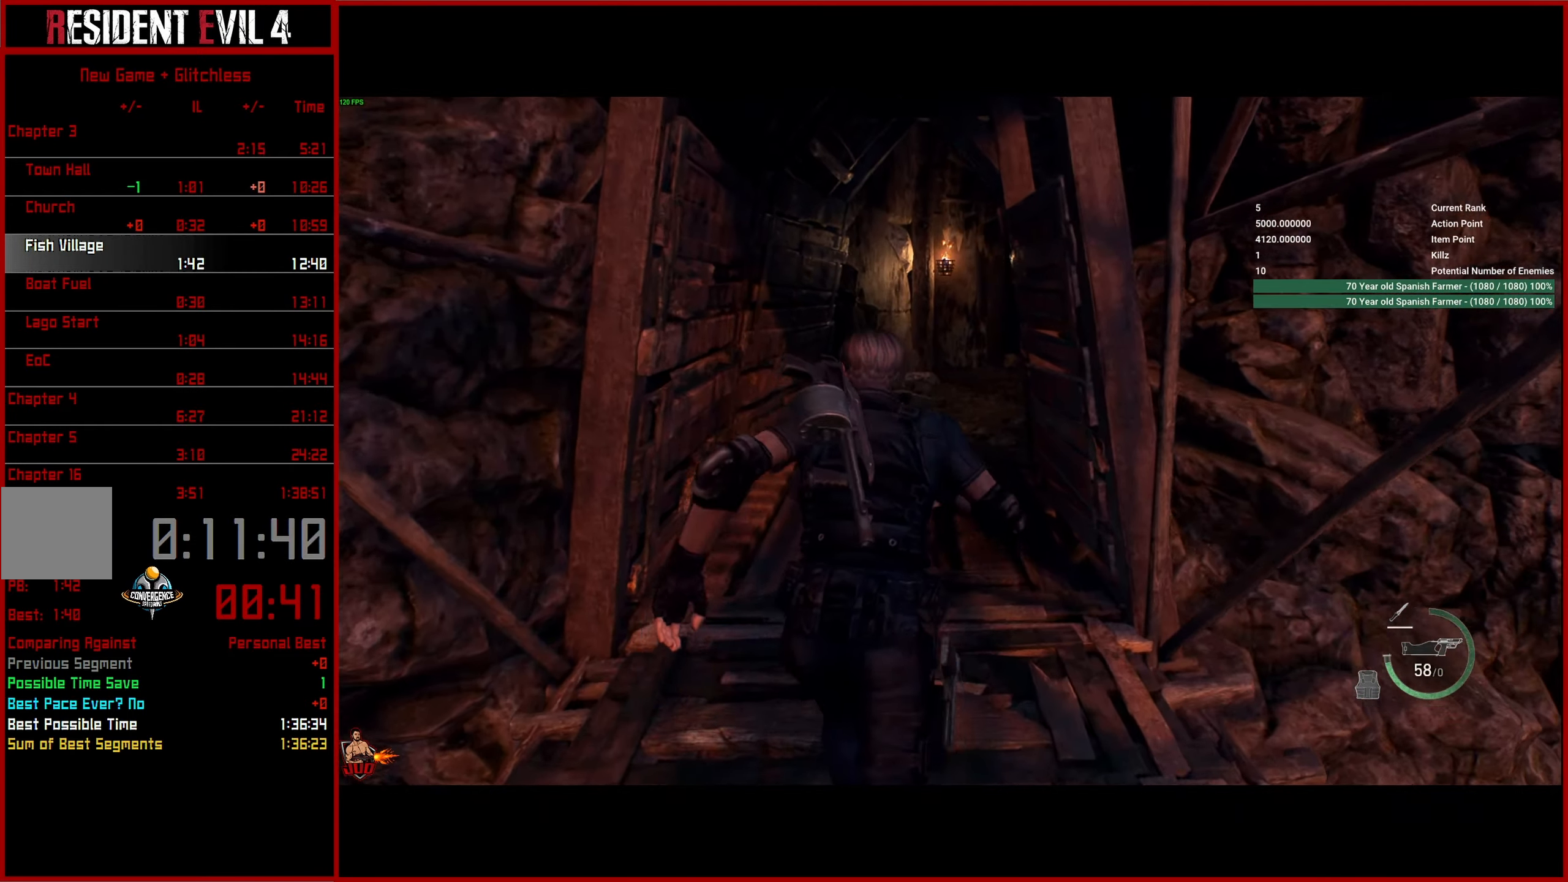
{"buttons": [], "left_stick": "up", "right_stick": "center", "events": [[184, "right_stick", "up-left"], [450, "right_stick", "center"]]}
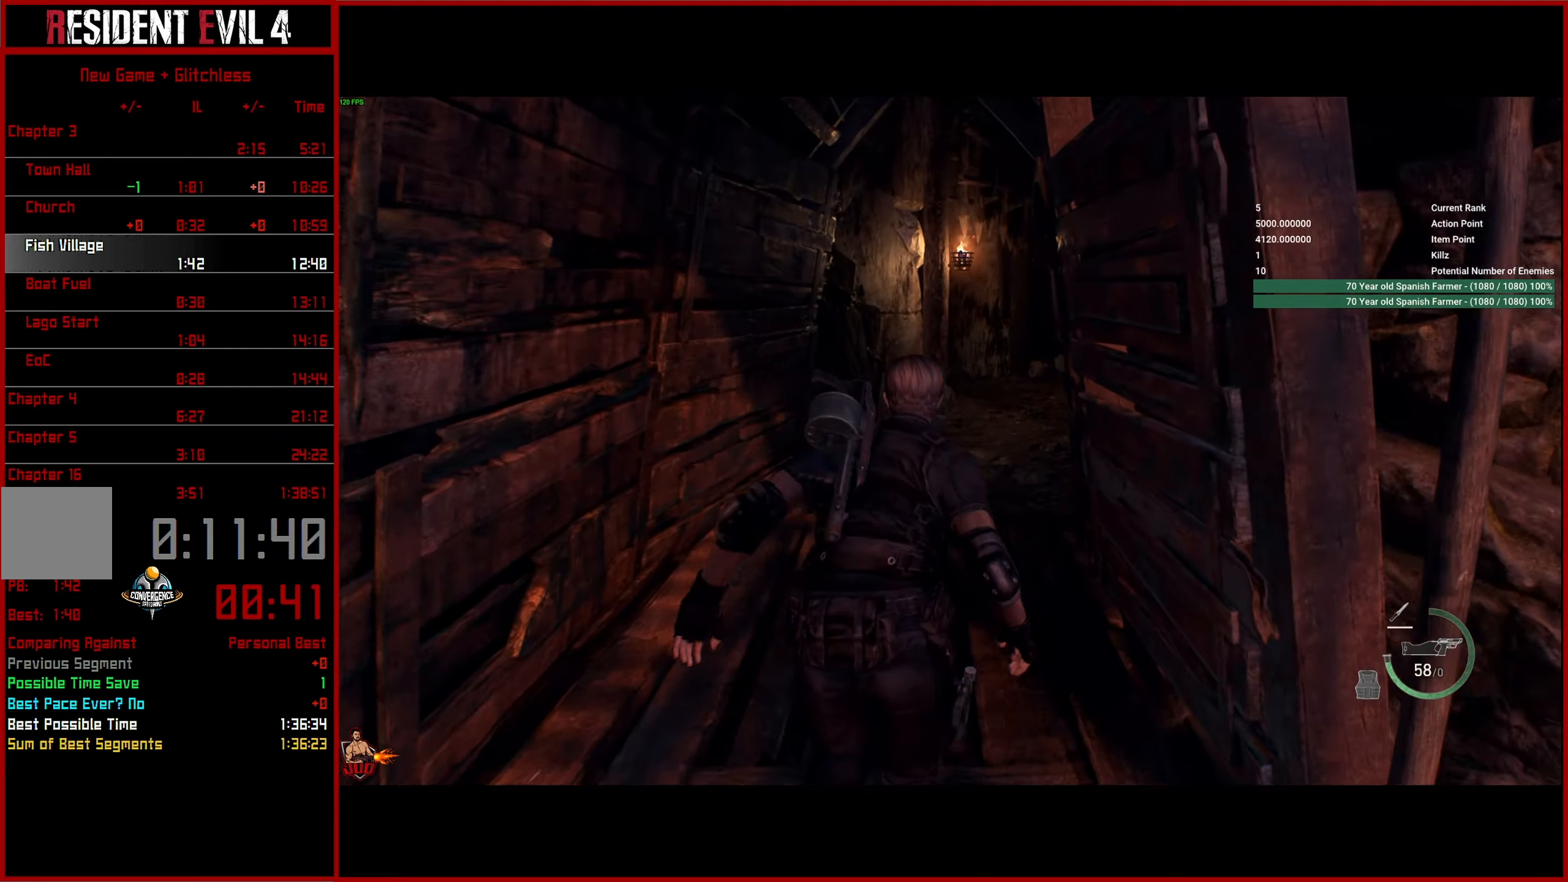
{"buttons": [], "left_stick": "up", "right_stick": "left", "events": [[66, "right_stick", "left"]]}
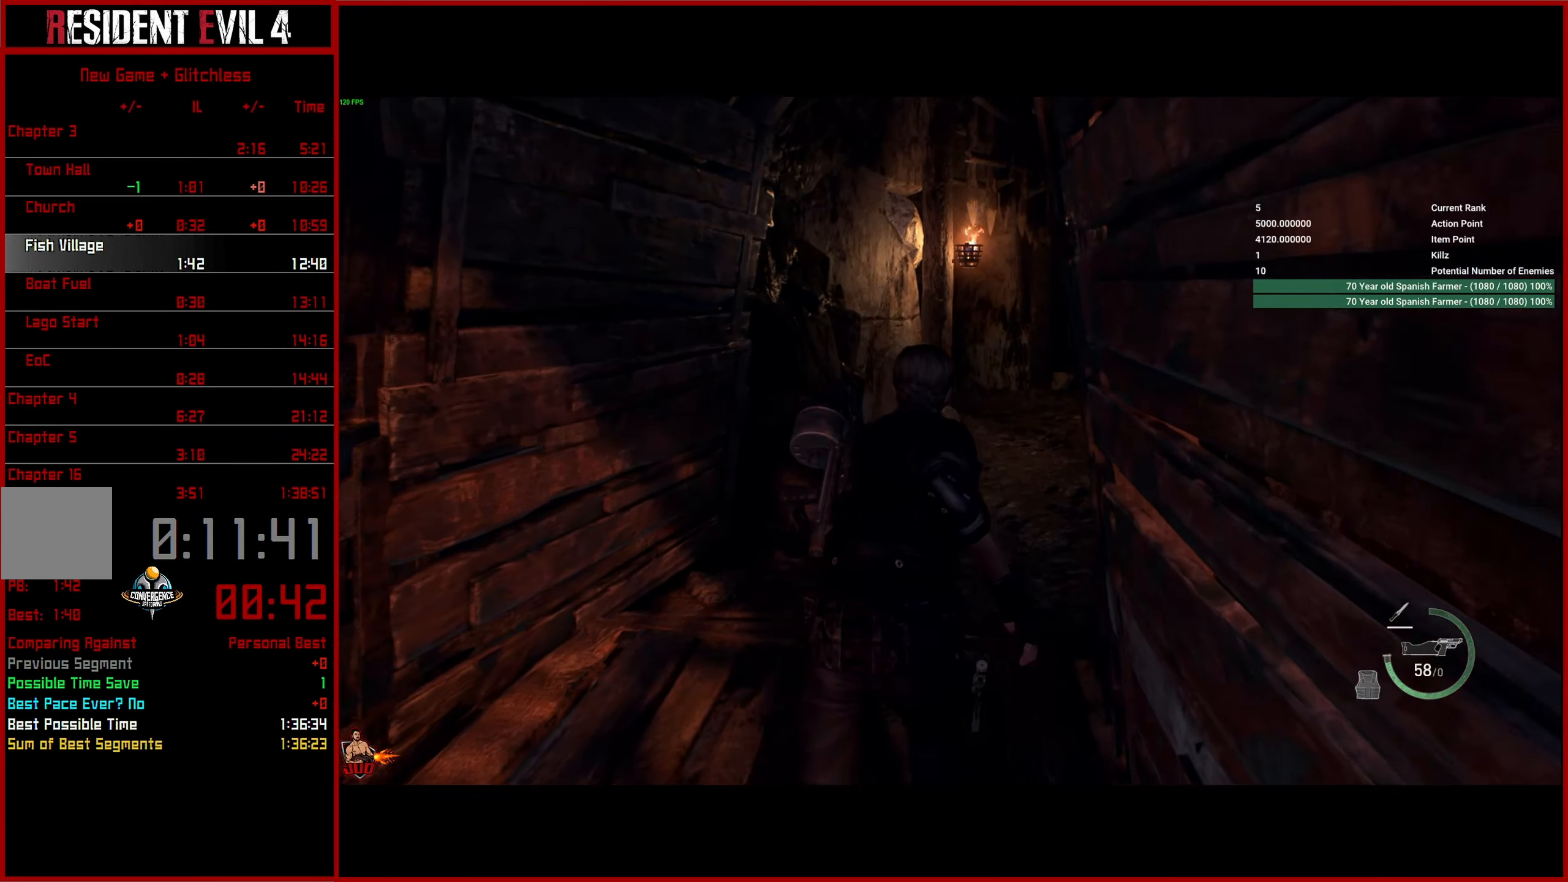
{"buttons": [], "left_stick": "up", "right_stick": "left", "events": [[333, "right_stick", "center"], [416, "right_stick", "left"]]}
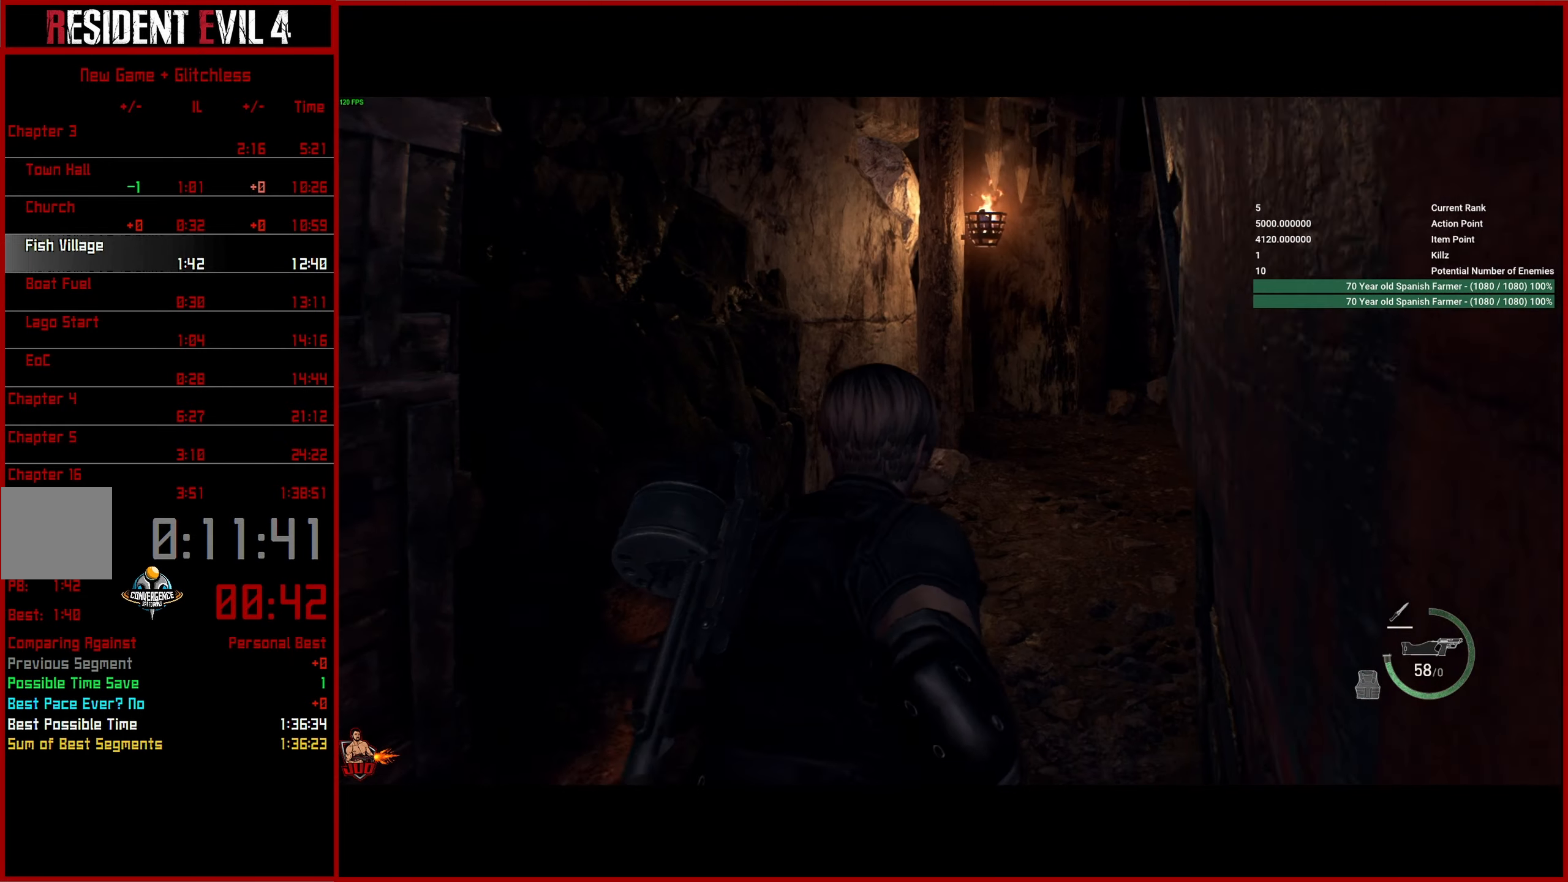
{"buttons": [], "left_stick": "up", "right_stick": "left", "events": []}
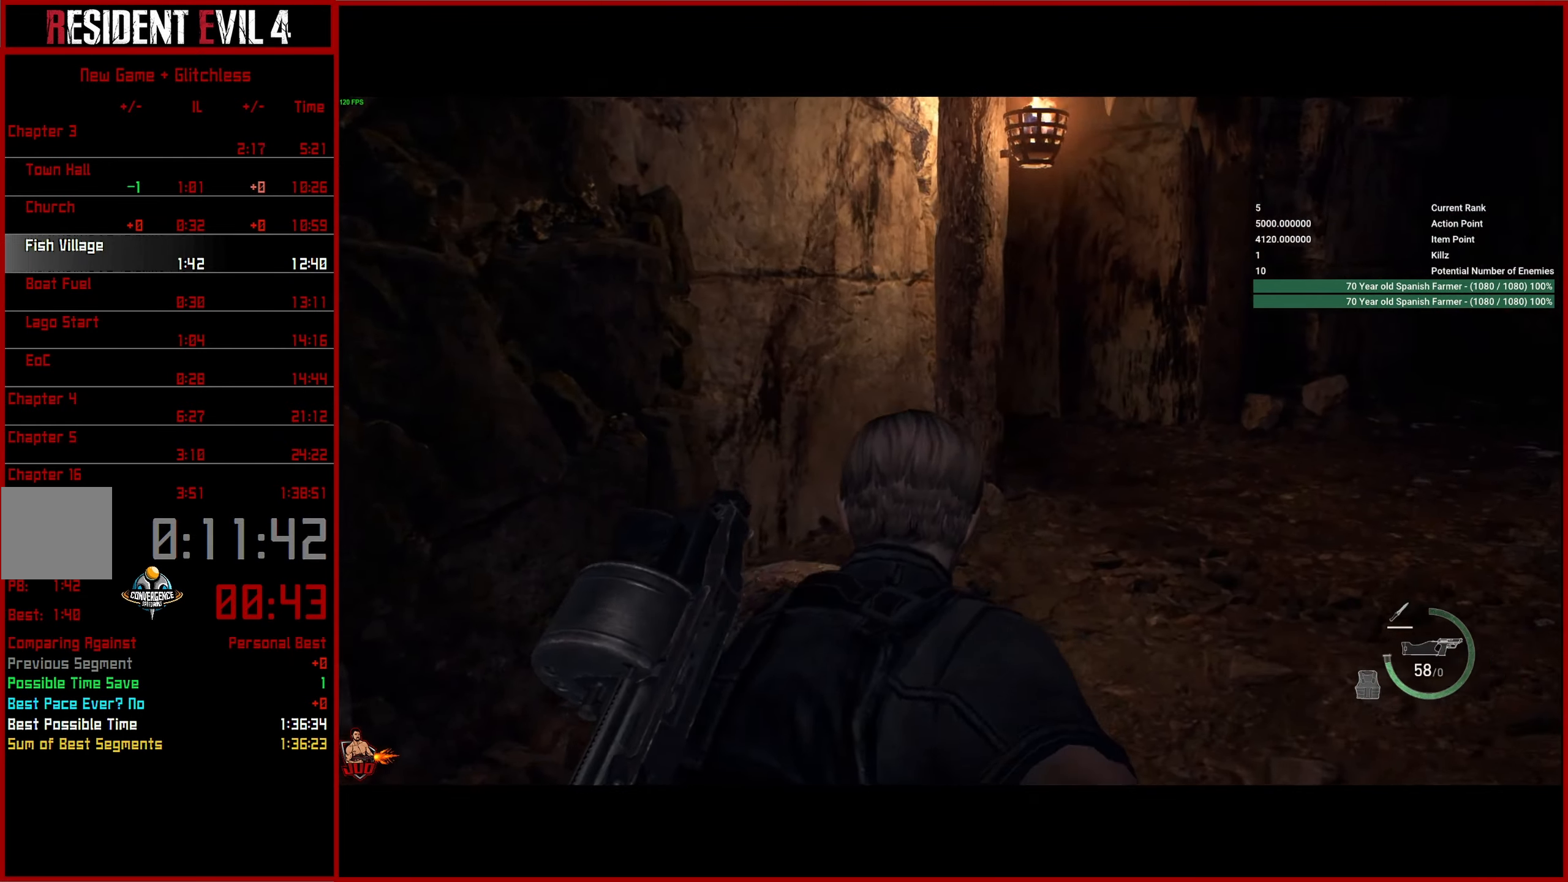
{"buttons": [], "left_stick": "up-right", "right_stick": "left", "events": [[283, "left_stick", "up-right"]]}
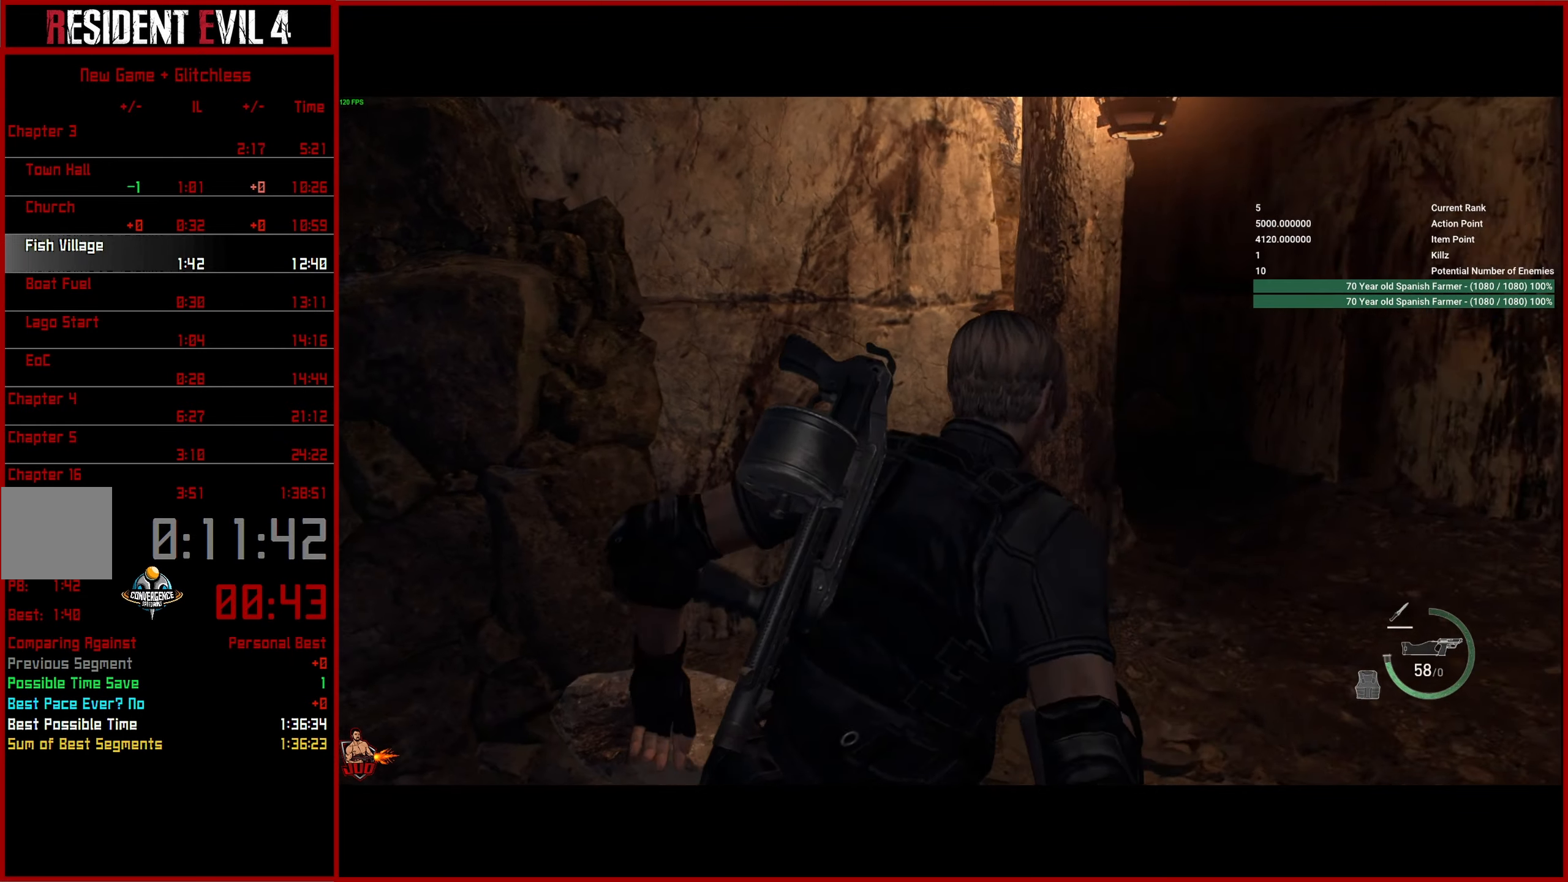
{"buttons": [], "left_stick": "up-right", "right_stick": "left", "events": []}
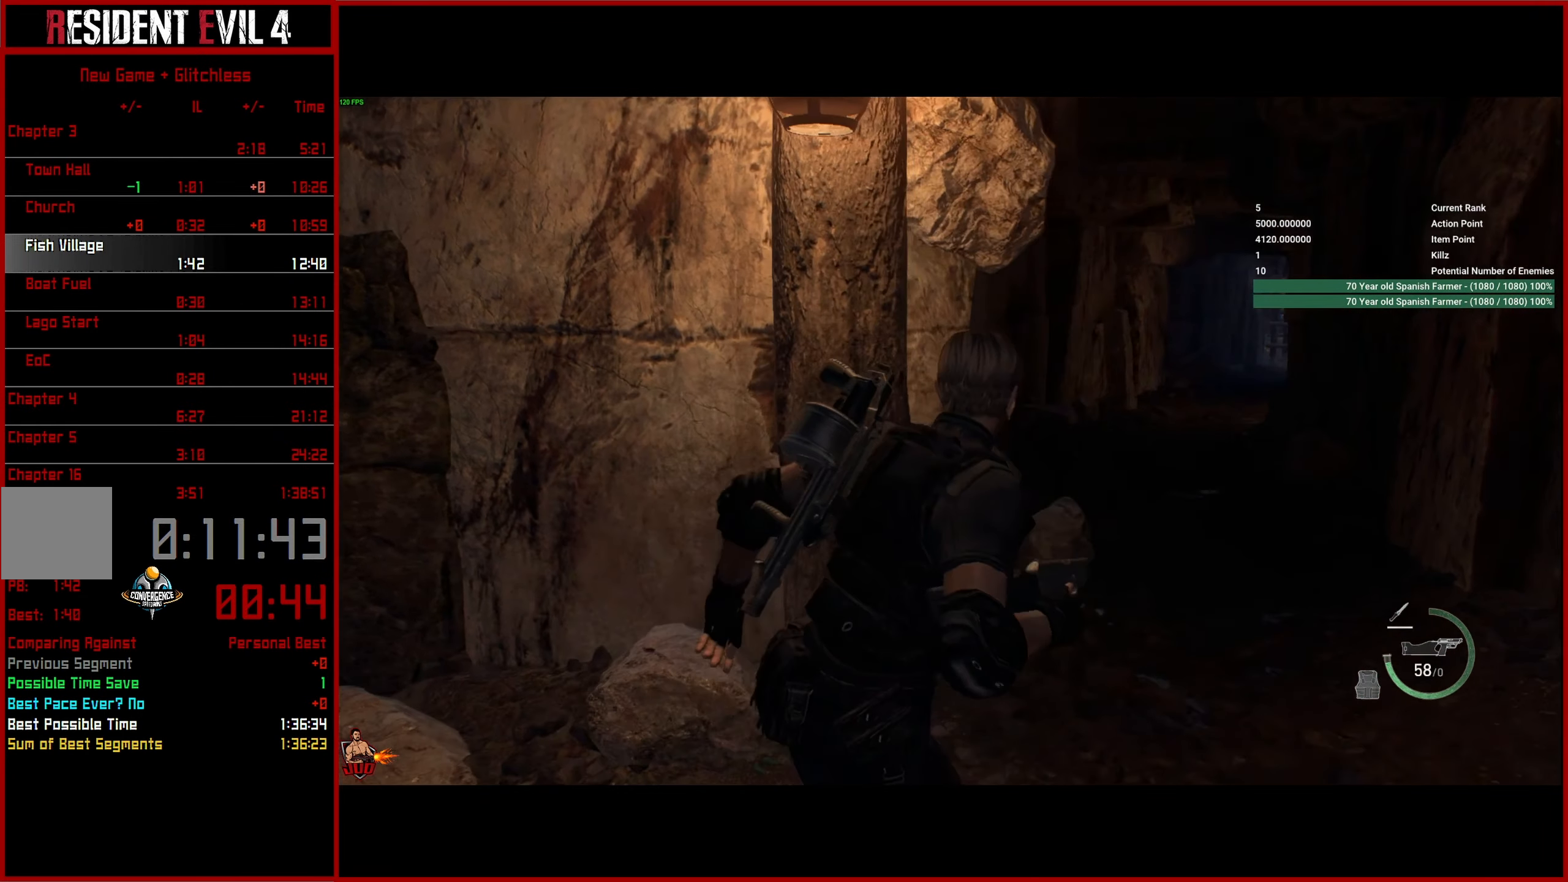
{"buttons": ["L2"], "left_stick": "up-right", "right_stick": "left", "events": [[133, "L2", "down"]]}
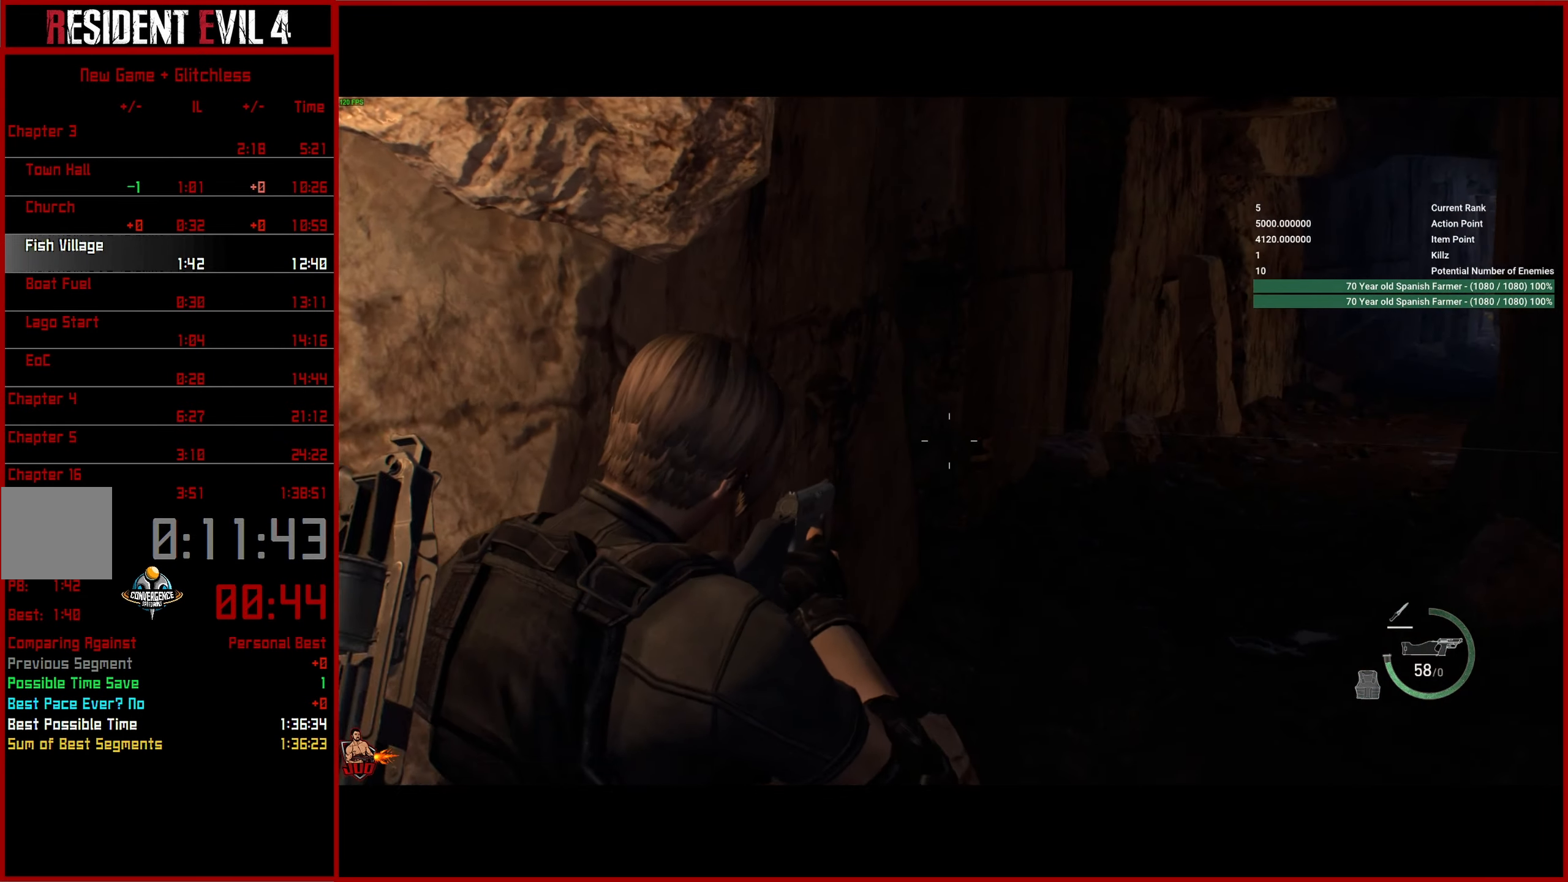
{"buttons": ["L2"], "left_stick": "up-right", "right_stick": "center", "events": [[33, "R2", "down"], [33, "right_stick", "center"], [116, "right_stick", "down"], [250, "R2", "up"], [300, "right_stick", "center"], [366, "R2", "down"], [483, "R2", "up"]]}
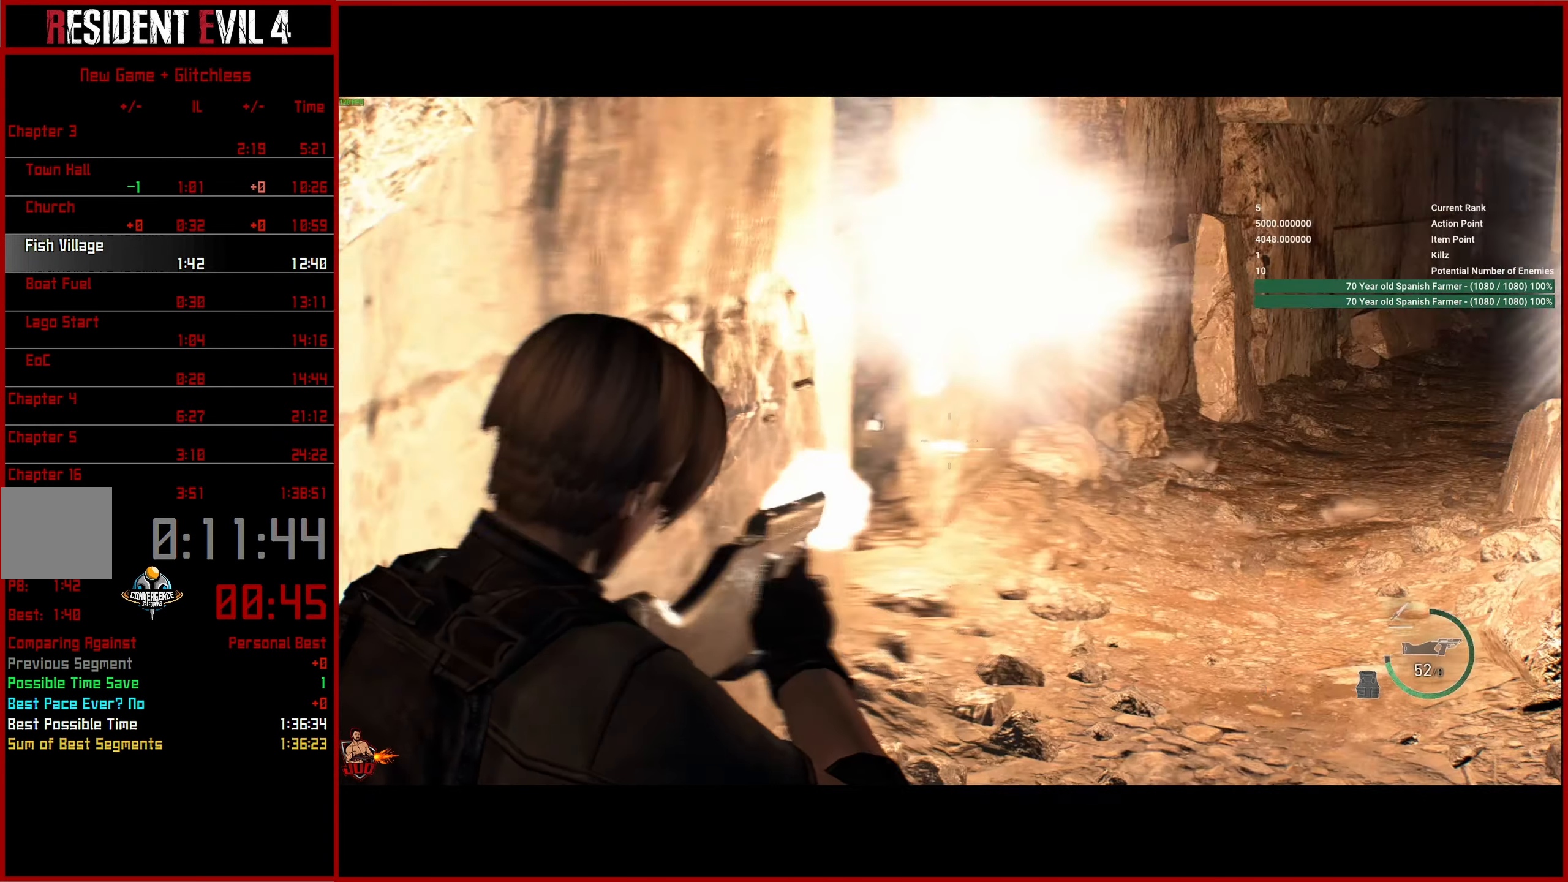
{"buttons": ["L3"], "left_stick": "up", "right_stick": "right", "events": [[66, "L2", "up"], [100, "L3", "down"], [100, "left_stick", "up"], [200, "L3", "up"], [283, "L3", "down"], [383, "L3", "up"], [383, "right_stick", "right"], [433, "L3", "down"]]}
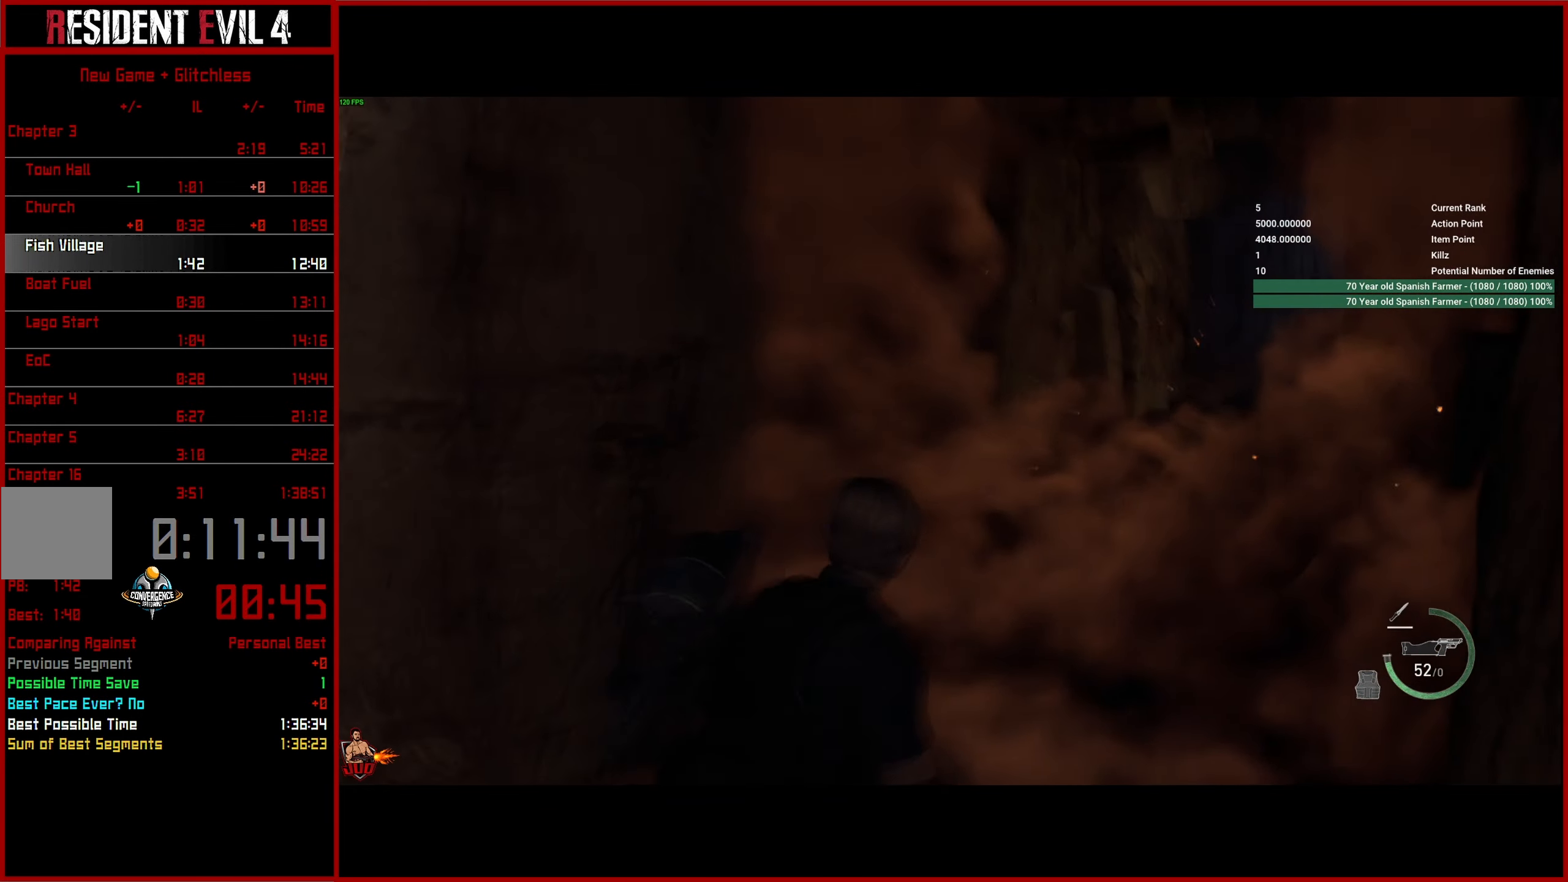
{"buttons": [], "left_stick": "up", "right_stick": "right", "events": [[66, "L3", "up"]]}
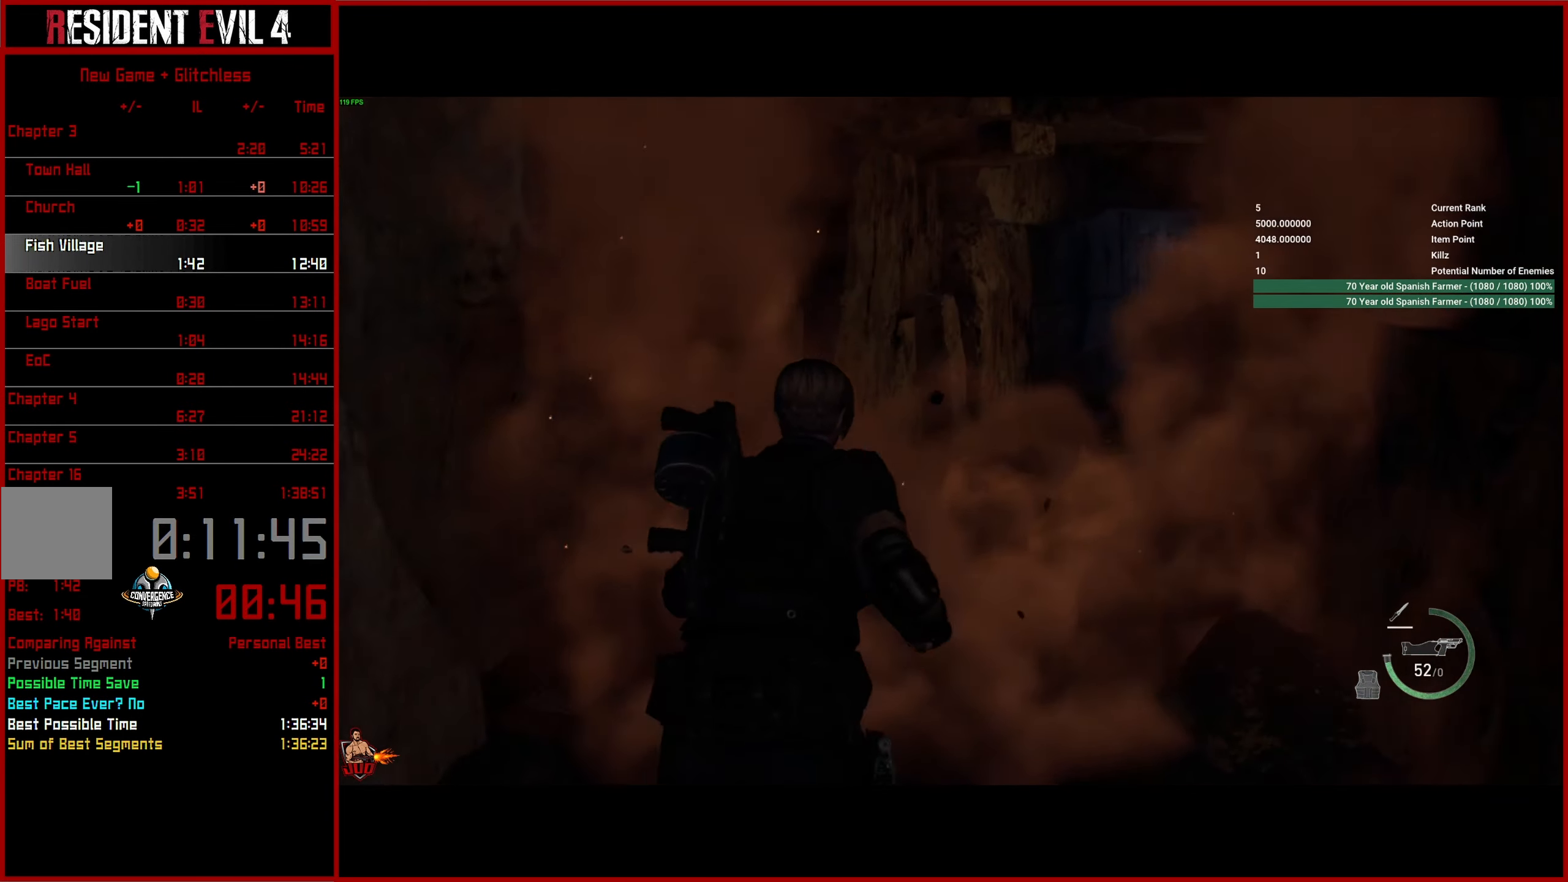
{"buttons": [], "left_stick": "up", "right_stick": "right", "events": []}
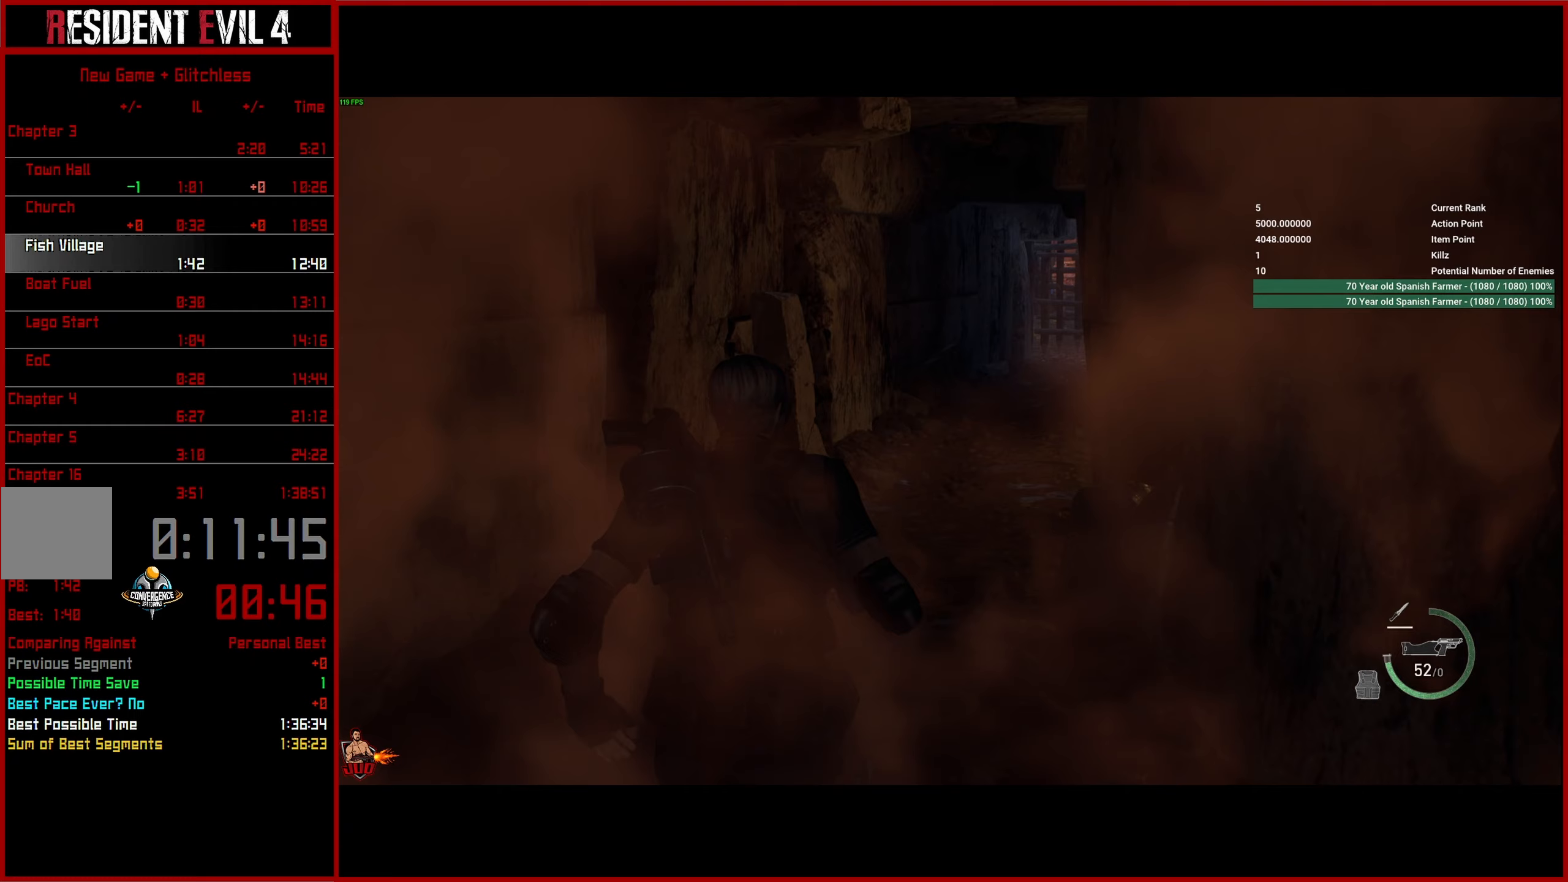
{"buttons": [], "left_stick": "up", "right_stick": "right", "events": []}
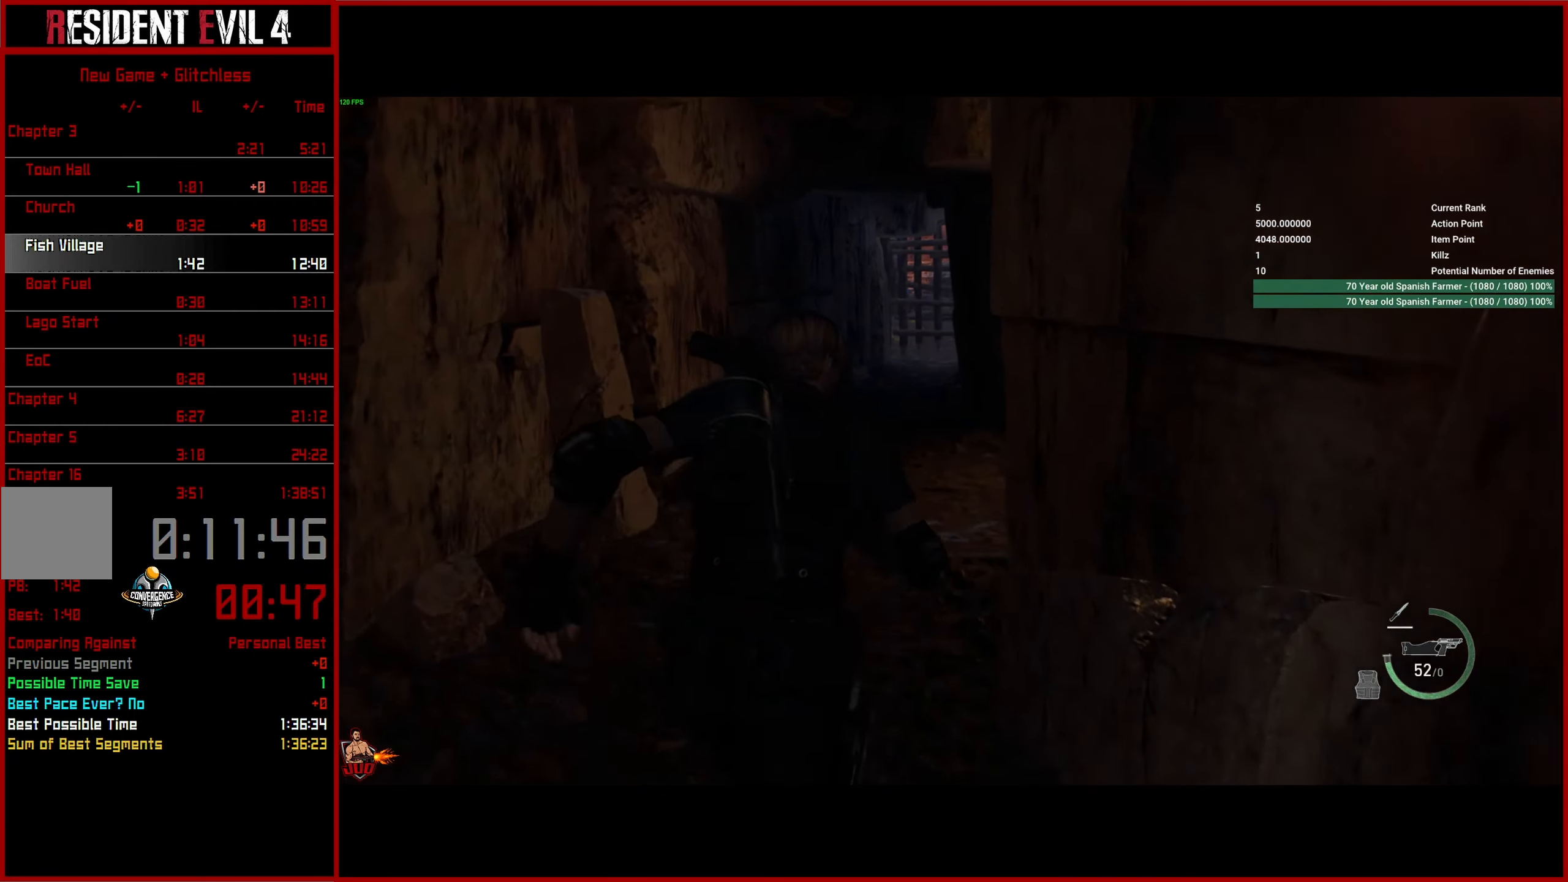
{"buttons": [], "left_stick": "up", "right_stick": "right", "events": []}
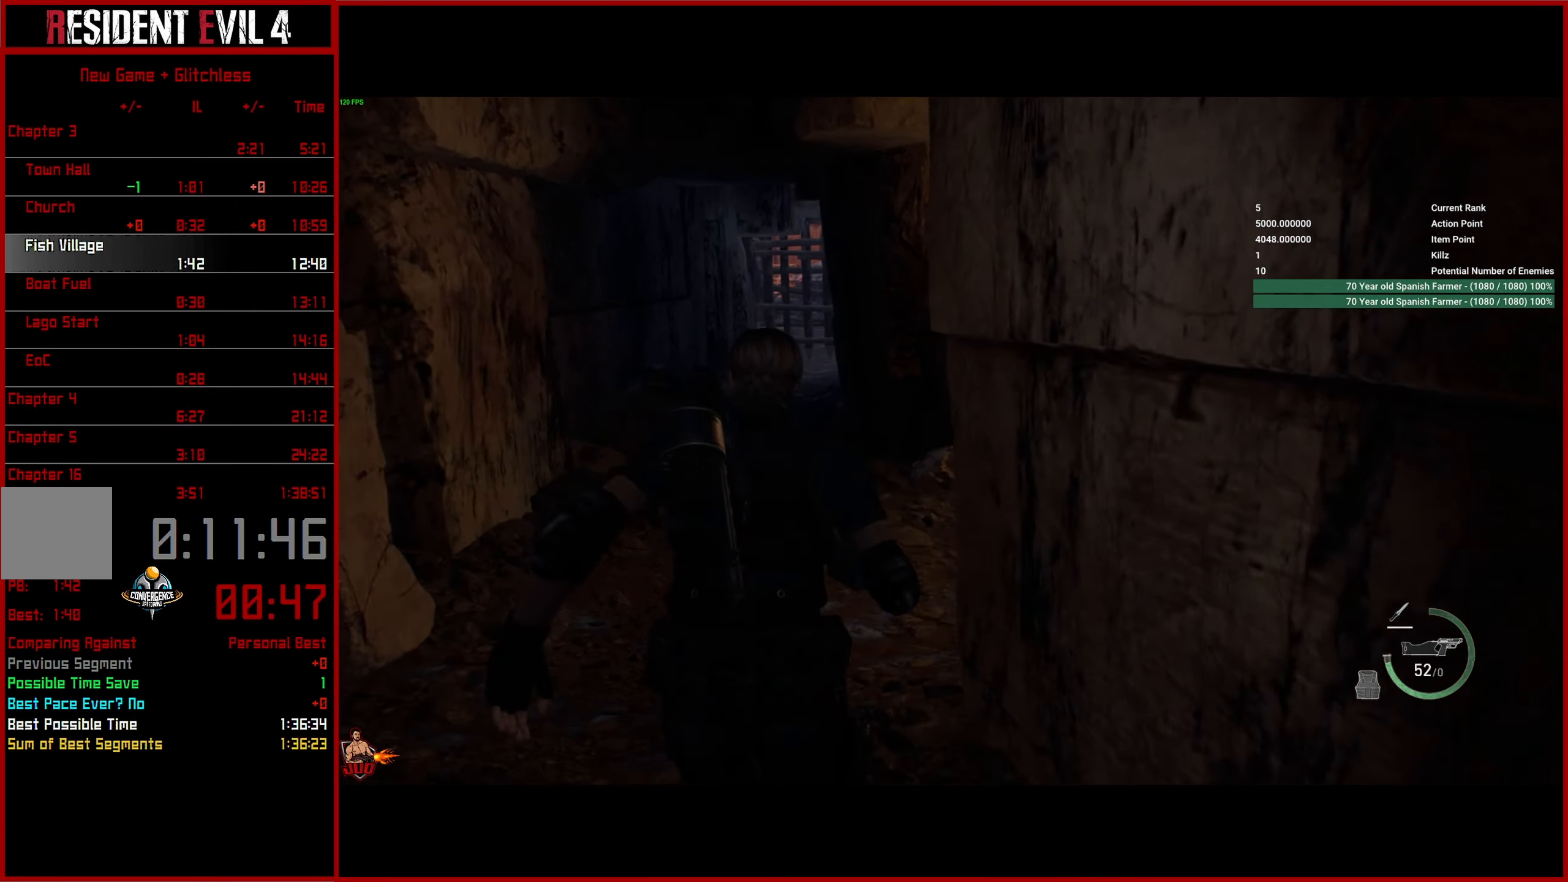
{"buttons": [], "left_stick": "up", "right_stick": "right", "events": []}
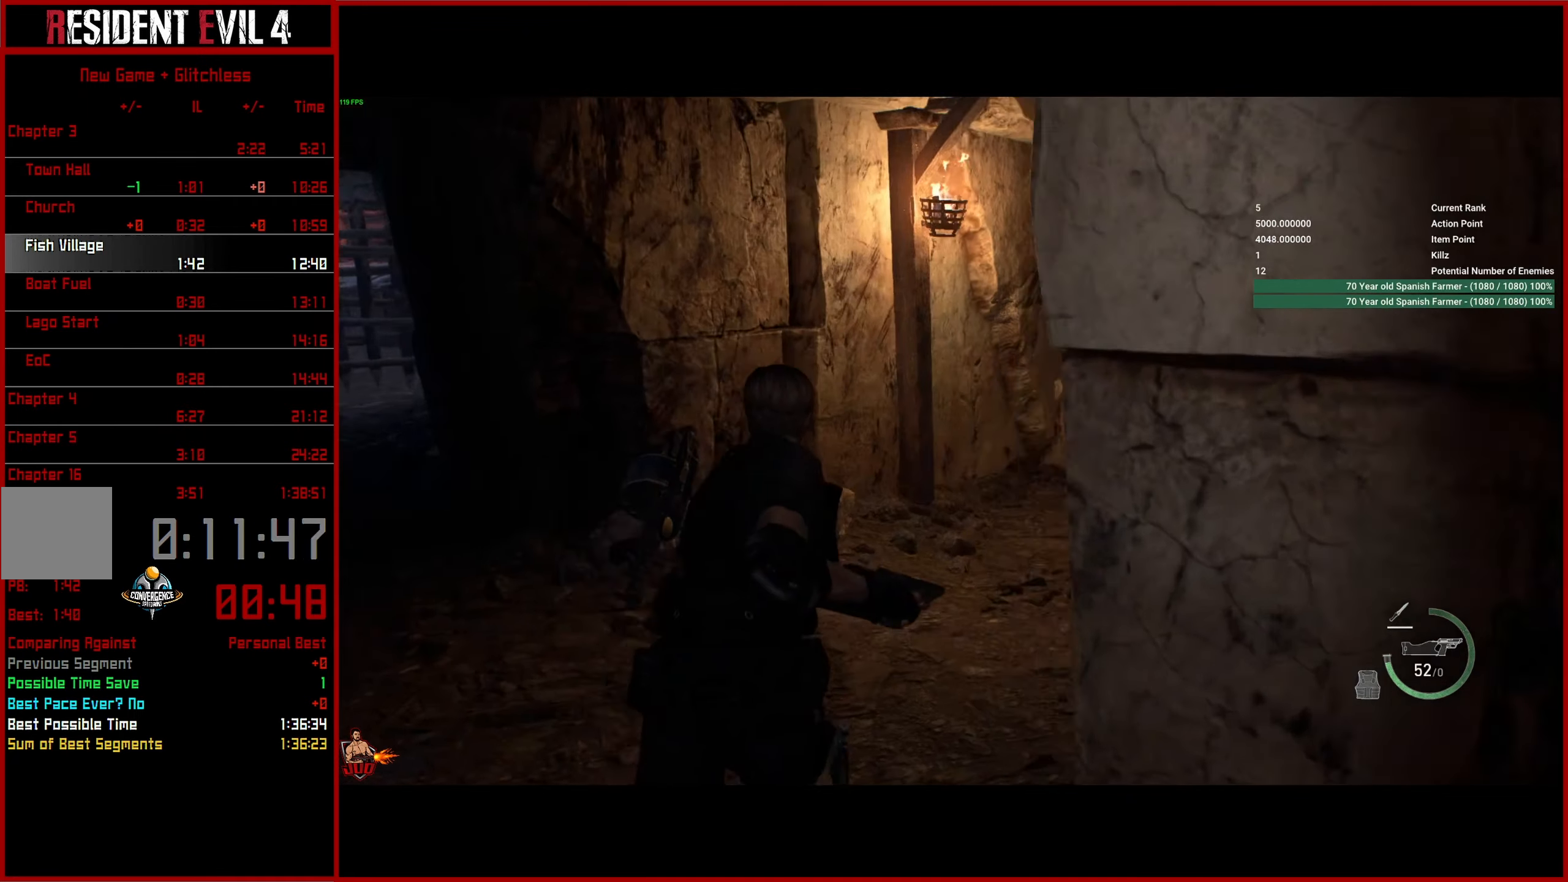
{"buttons": [], "left_stick": "up", "right_stick": "center", "events": [[17, "left_stick", "up-right"], [233, "left_stick", "up"], [250, "right_stick", "center"]]}
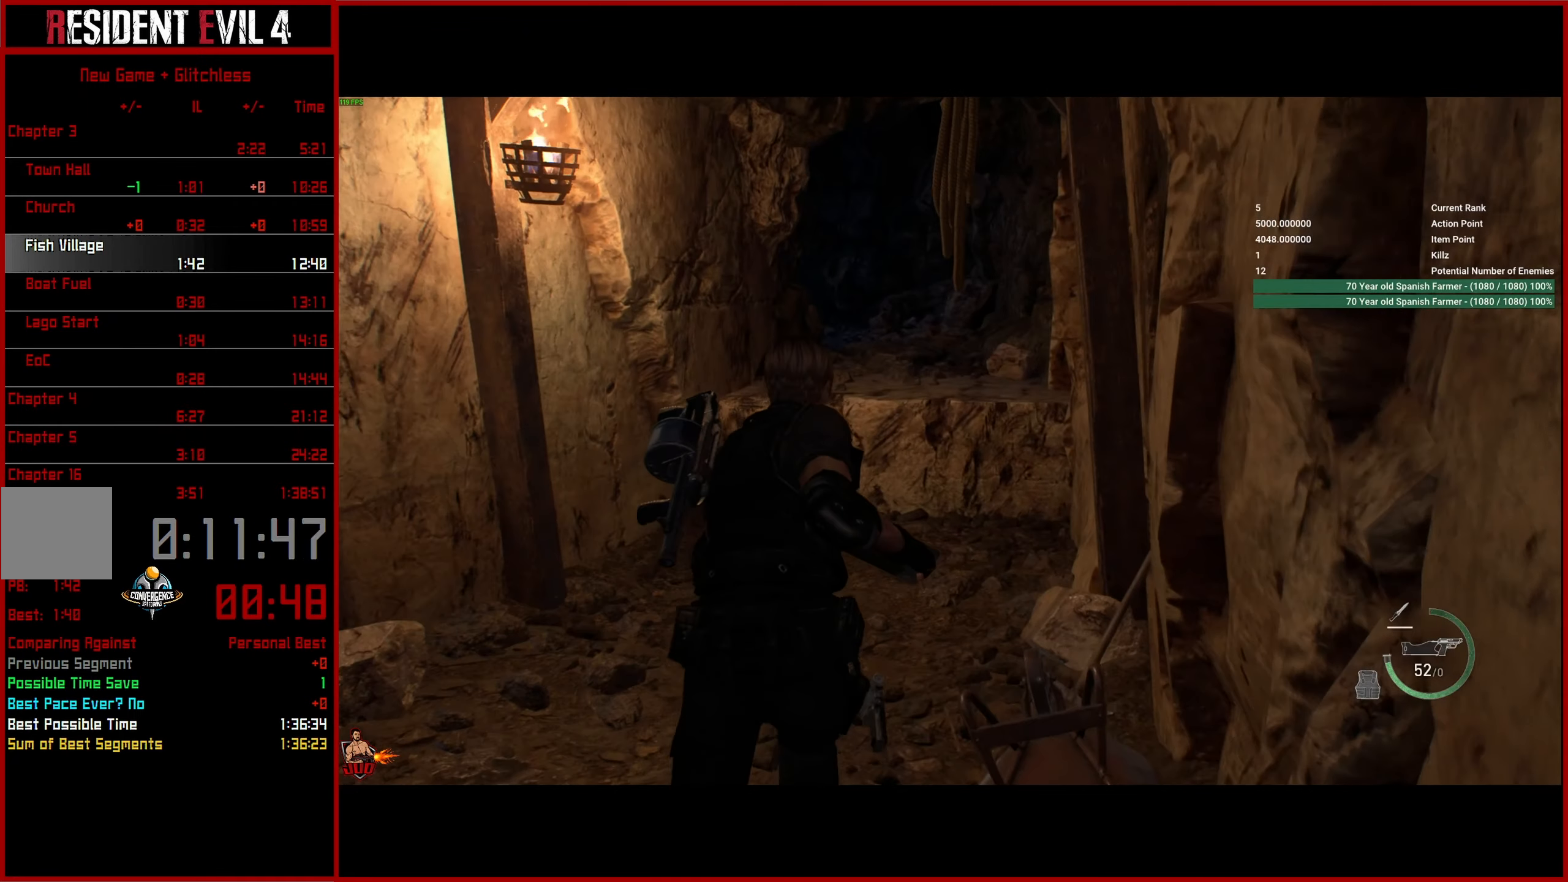
{"buttons": ["CROSS"], "left_stick": "up", "right_stick": "center", "events": [[333, "CROSS", "down"], [417, "CROSS", "up"], [500, "CROSS", "down"]]}
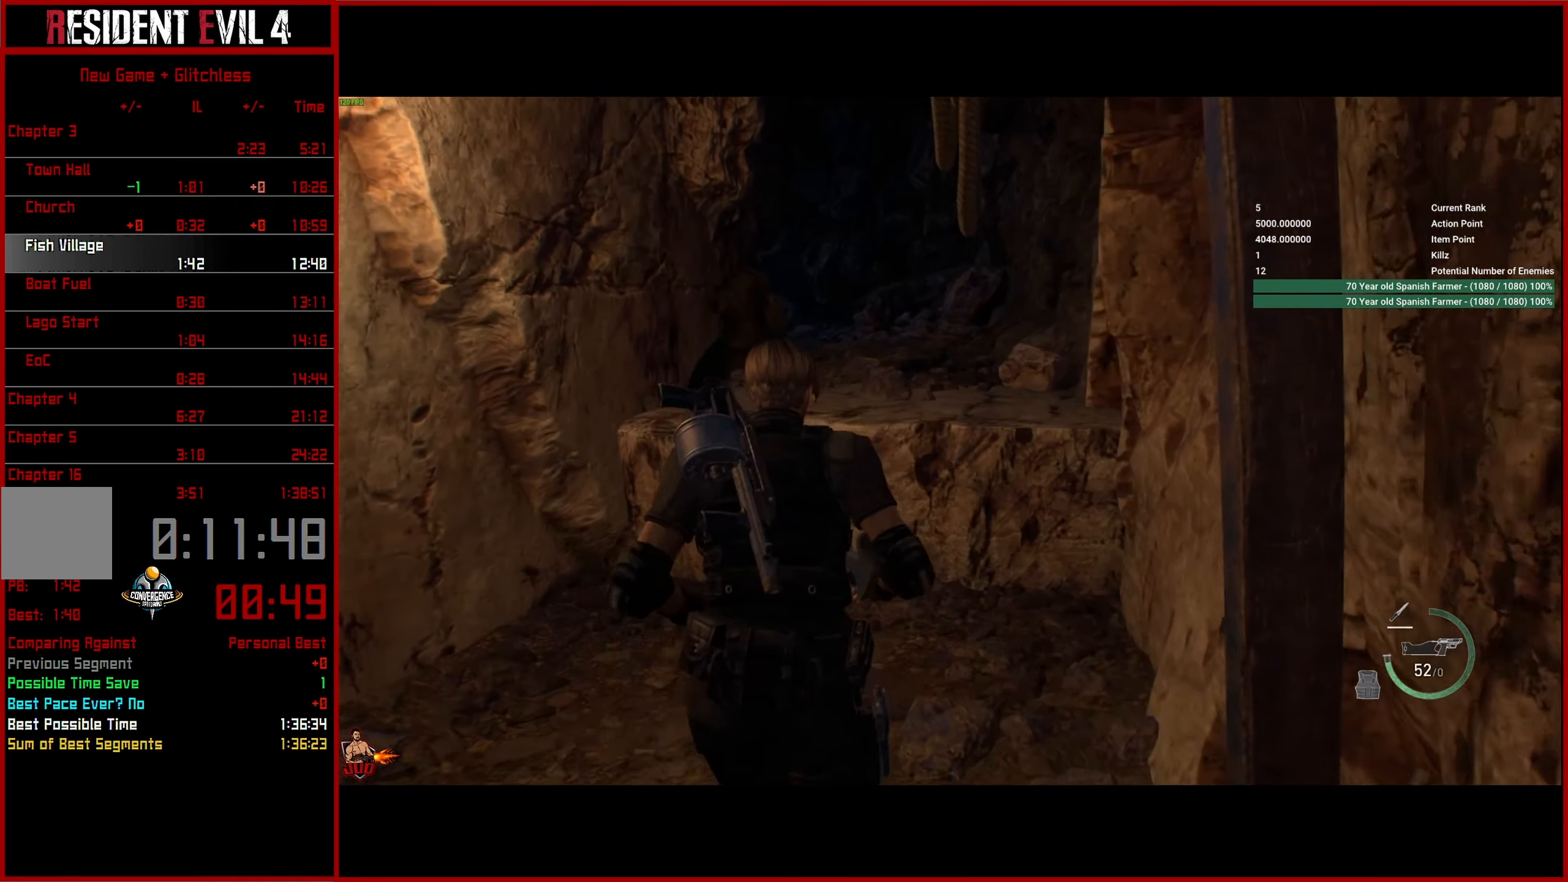
{"buttons": ["CROSS"], "left_stick": "up", "right_stick": "center", "events": [[100, "CROSS", "up"], [150, "CROSS", "down"], [233, "CROSS", "up"], [317, "CROSS", "down"], [383, "CROSS", "up"], [450, "CROSS", "down"]]}
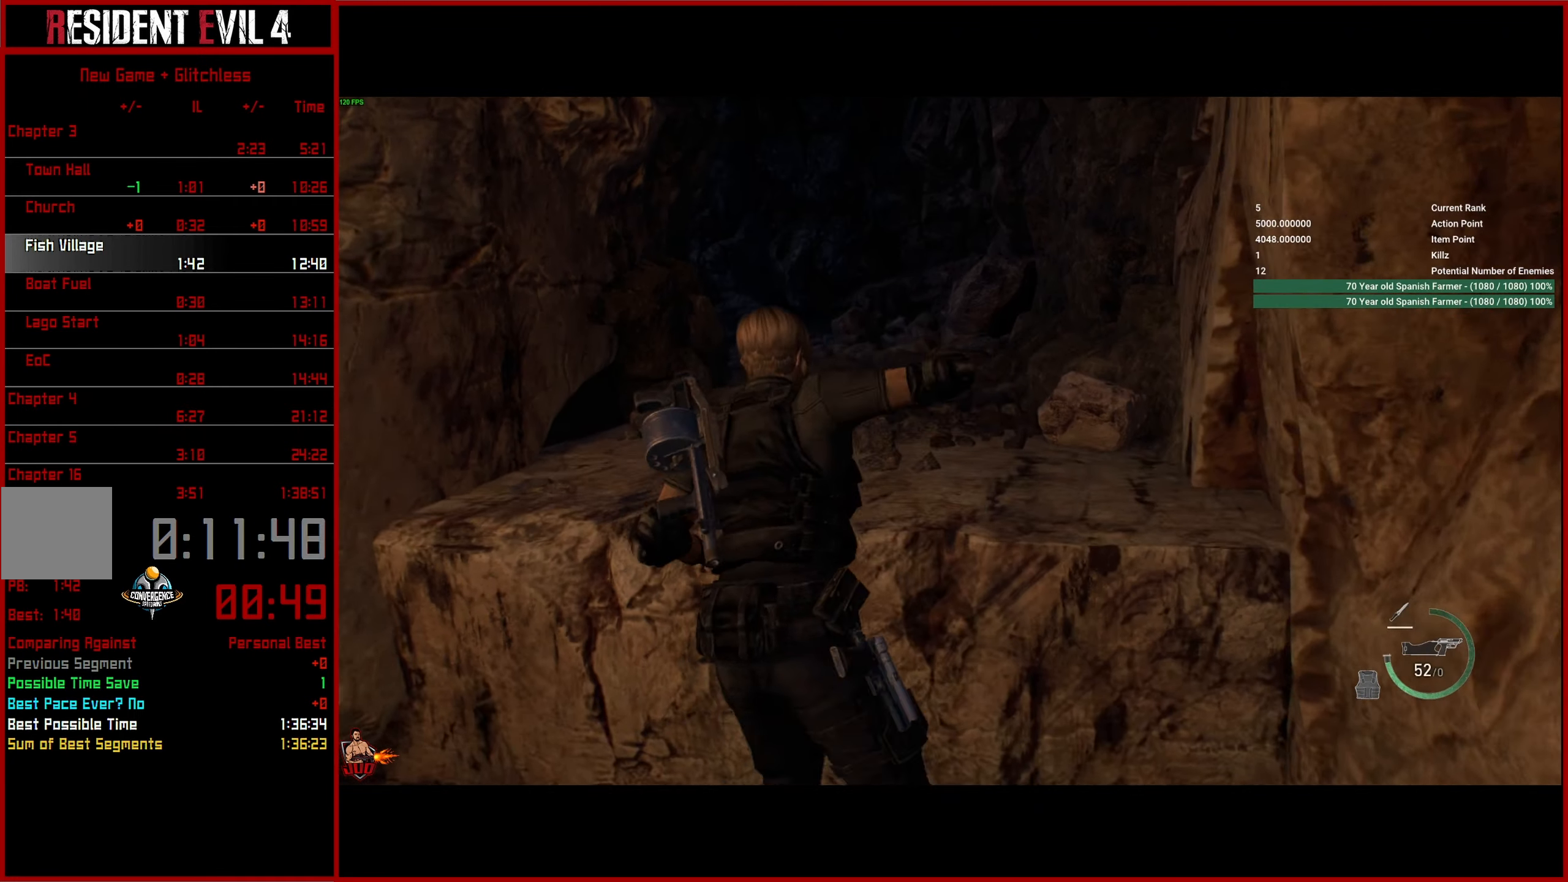
{"buttons": [], "left_stick": "up", "right_stick": "center", "events": [[50, "CROSS", "up"], [100, "left_stick", "center"], [233, "right_stick", "up-left"], [250, "left_stick", "up"], [400, "L3", "down"], [483, "L3", "up"], [483, "right_stick", "center"]]}
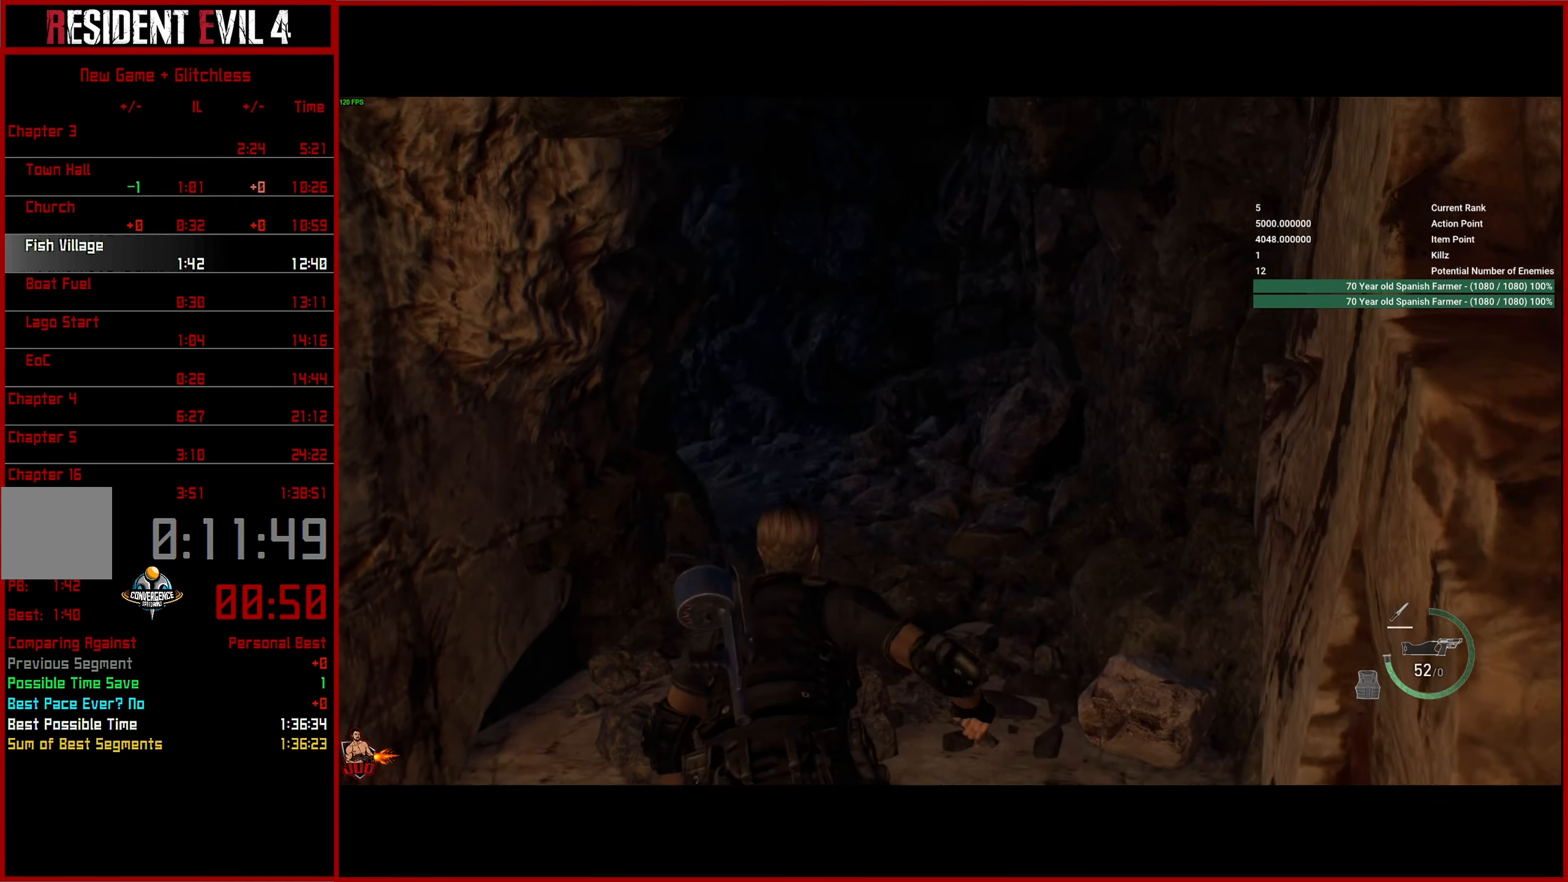
{"buttons": [], "left_stick": "up", "right_stick": "left", "events": [[50, "L3", "down"], [117, "right_stick", "left"], [150, "L3", "up"], [233, "L3", "down"], [317, "L3", "up"]]}
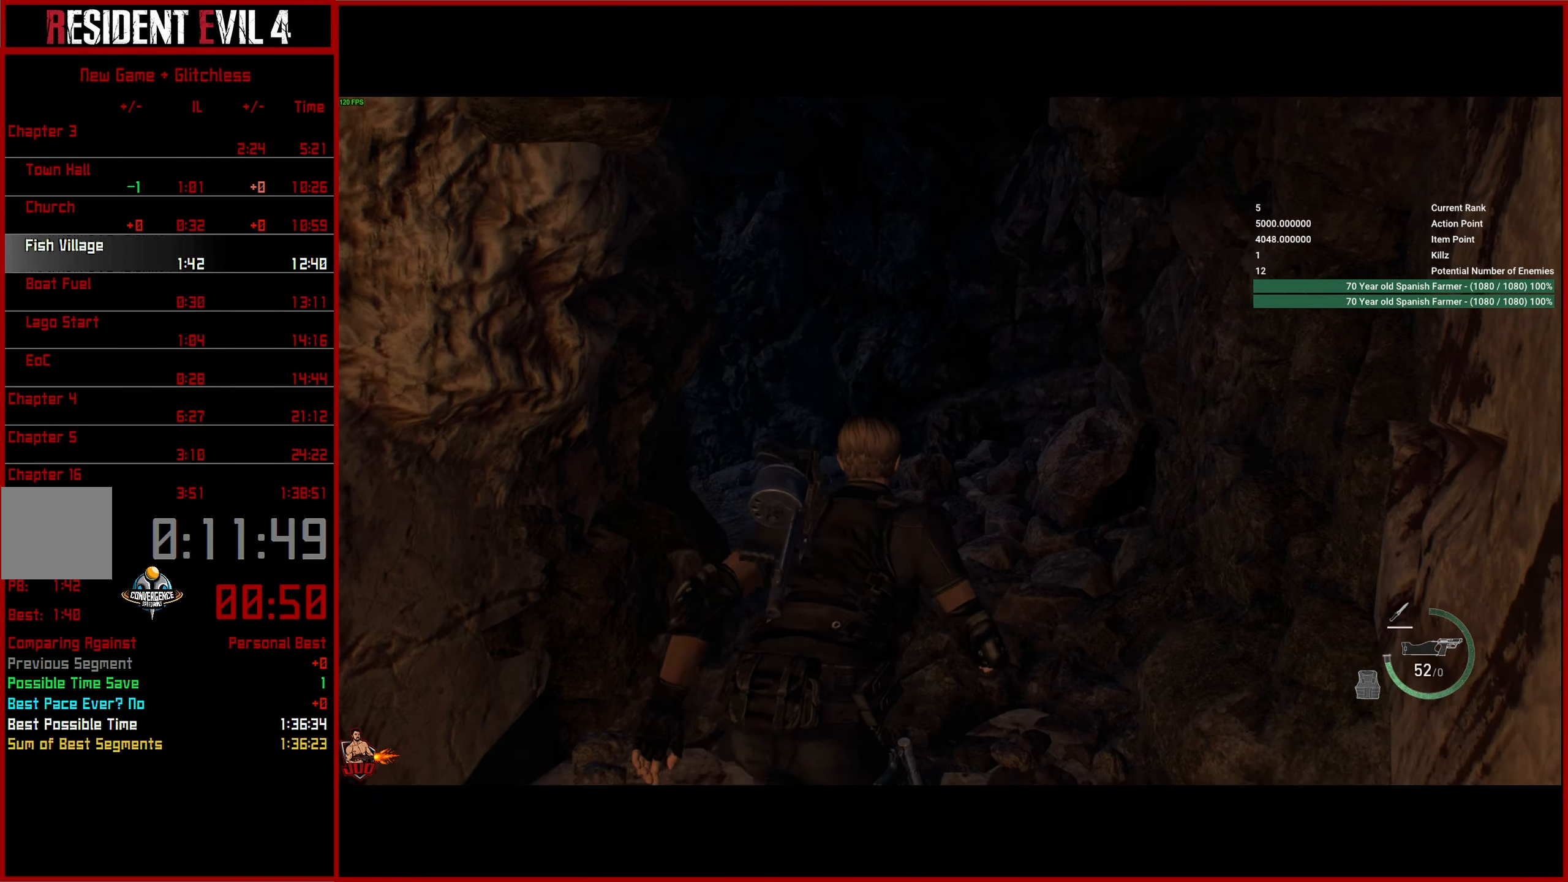
{"buttons": [], "left_stick": "up", "right_stick": "left", "events": []}
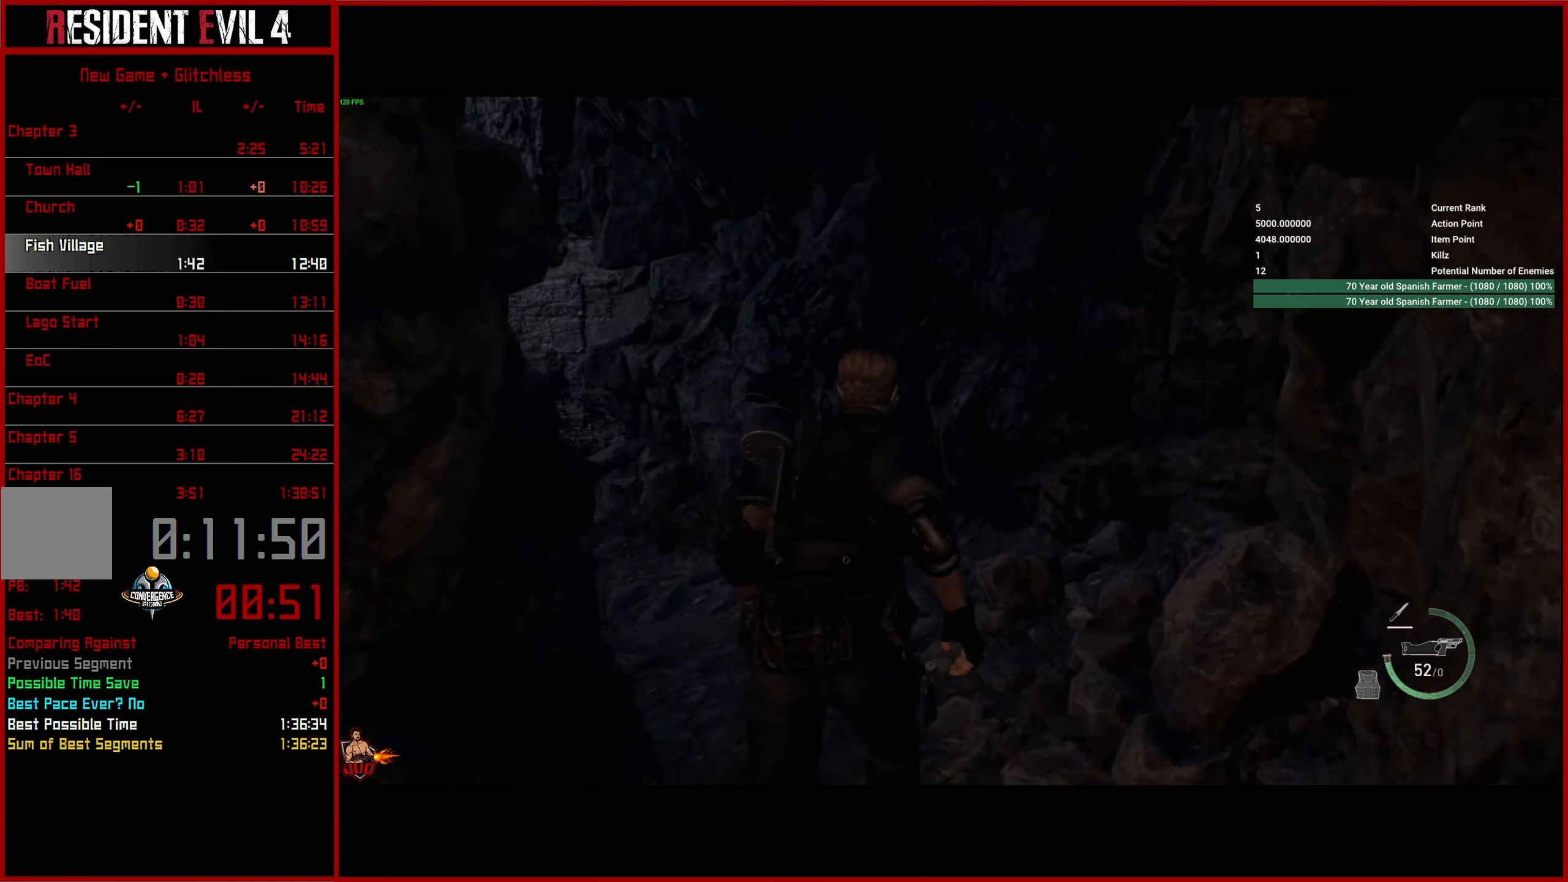
{"buttons": [], "left_stick": "up", "right_stick": "left", "events": []}